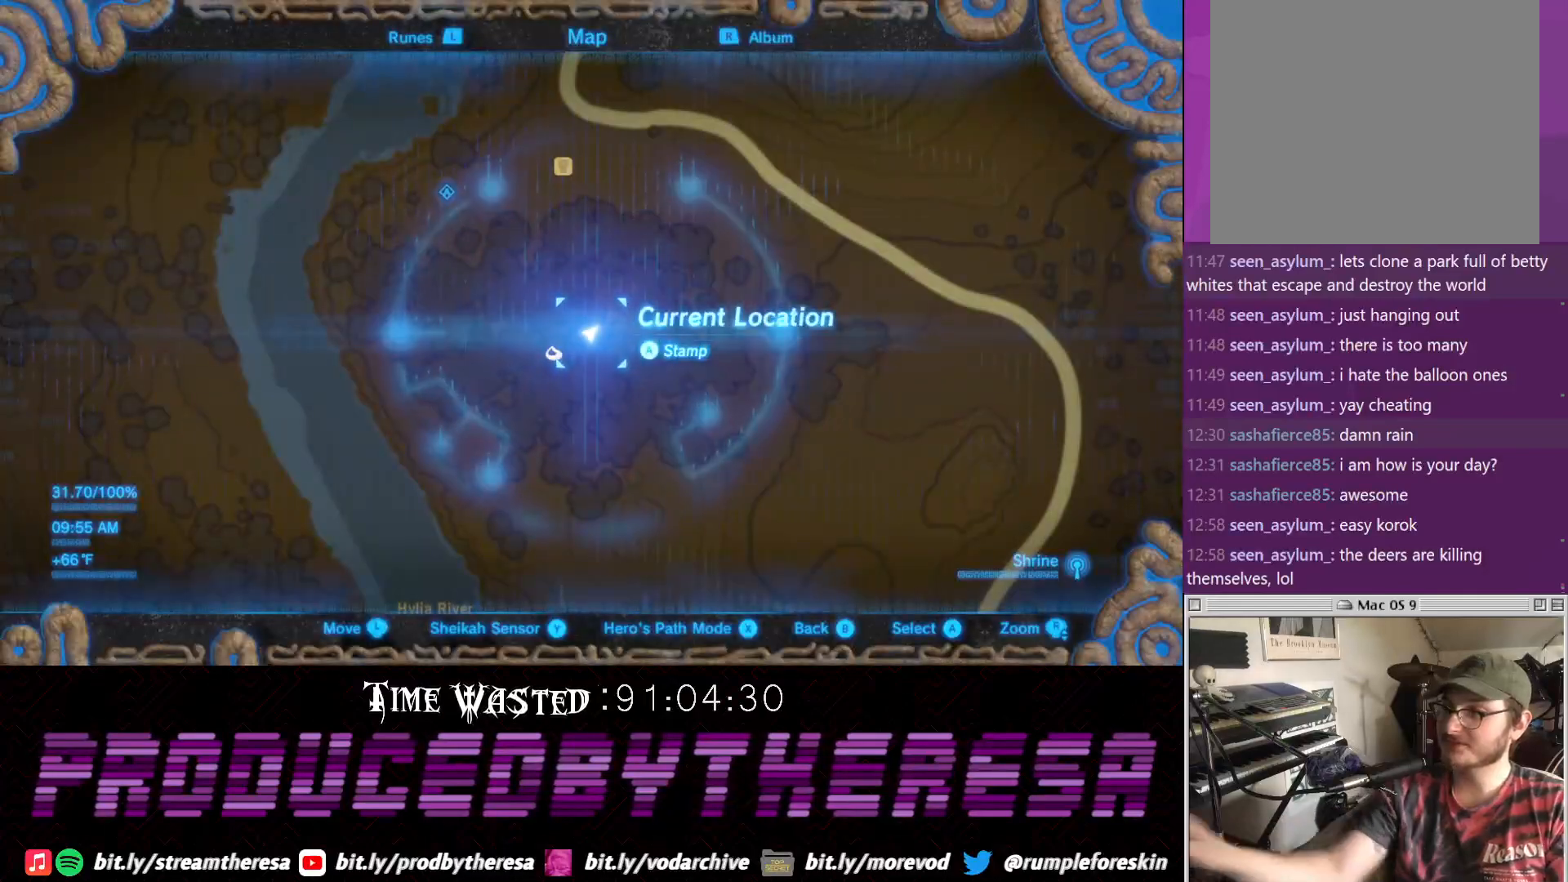
Gameplay with a controller (PlayStation layout); each line is a JSON object with the inputs held at the frame after it (dt_ms = milliseconds from this image to that frame). "events" lists button and stick changes between this image and that frame as [ms after this image, input, new state], when the widget could be followed in between.
{"dt_ms": 500, "buttons": [], "left_stick": "down-right", "right_stick": "center", "events": [[283, "left_stick", "down-right"]]}
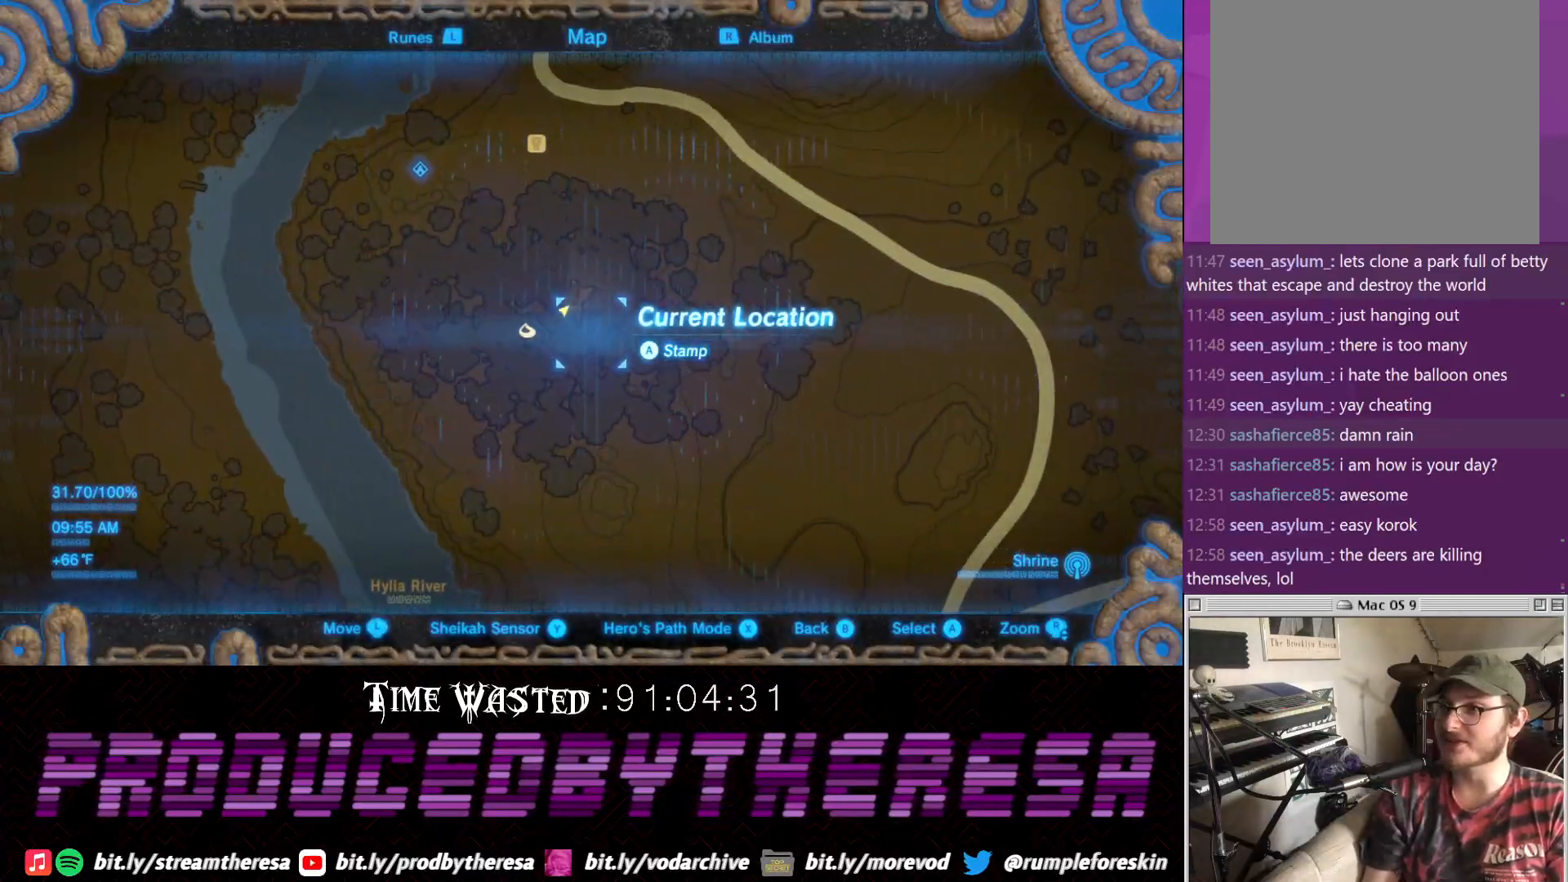
{"dt_ms": 500, "buttons": [], "left_stick": "down-right", "right_stick": "center", "events": [[167, "right_stick", "down"], [300, "right_stick", "center"]]}
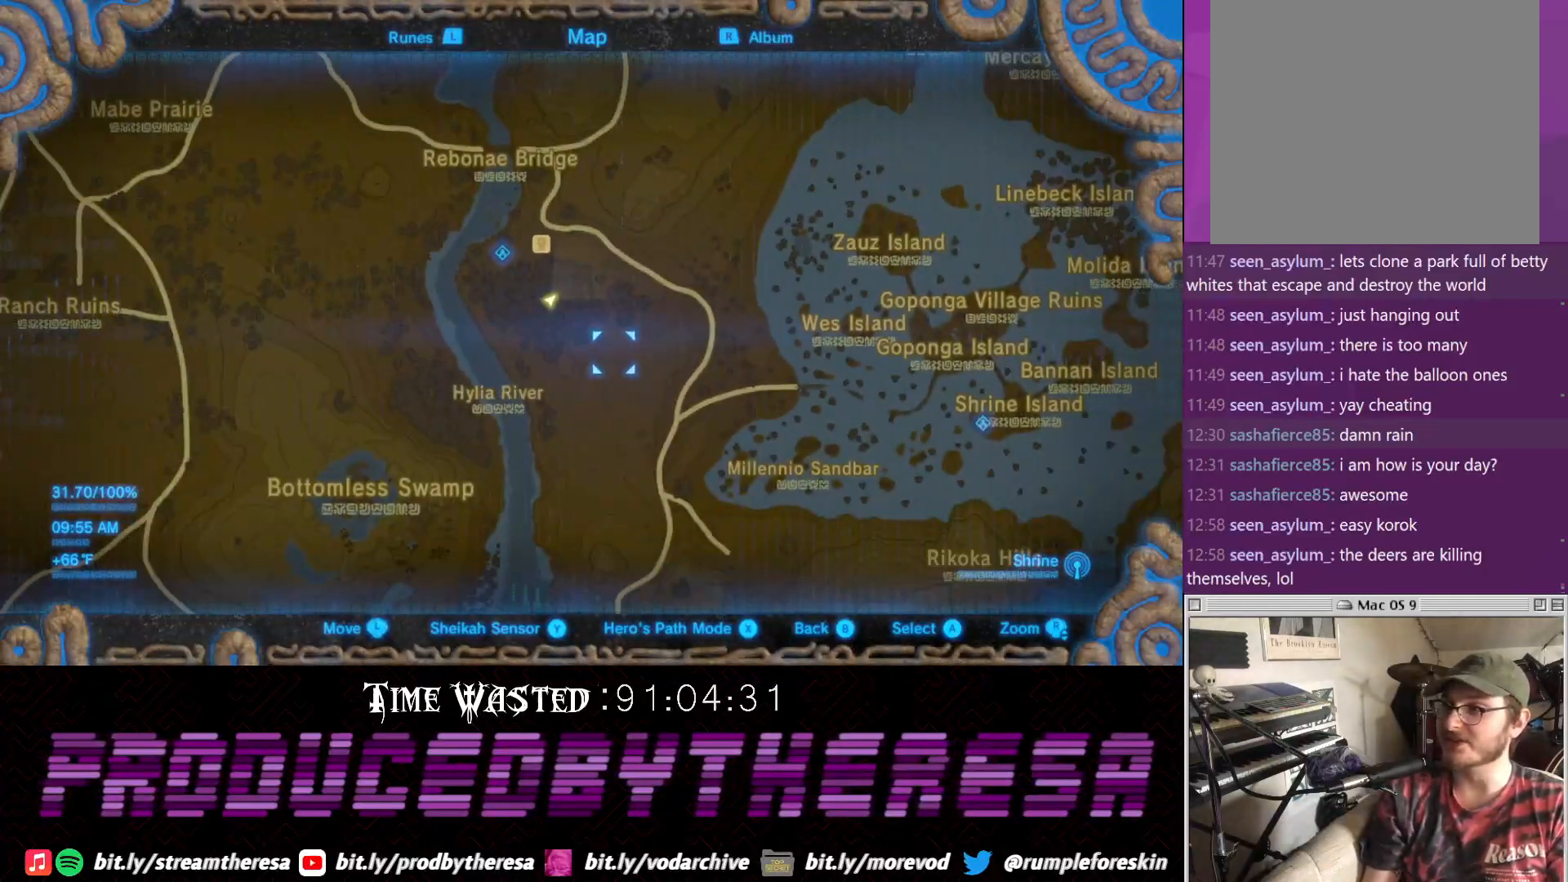
{"dt_ms": 500, "buttons": [], "left_stick": "down-right", "right_stick": "up-left", "events": [[433, "right_stick", "up-left"]]}
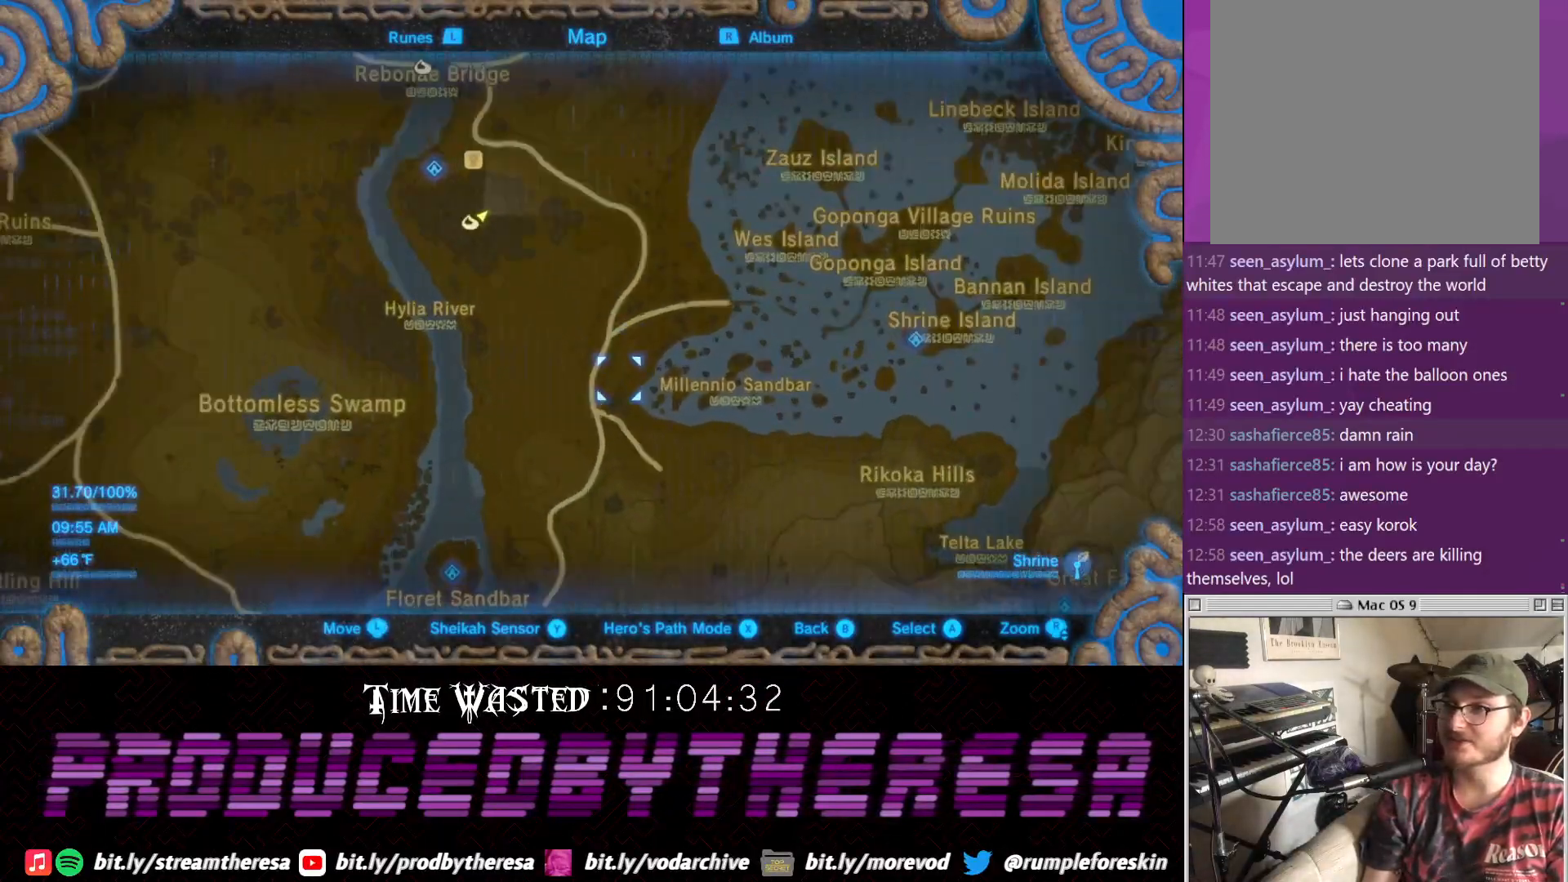
{"dt_ms": 500, "buttons": [], "left_stick": "center", "right_stick": "center", "events": [[50, "right_stick", "center"], [117, "left_stick", "center"]]}
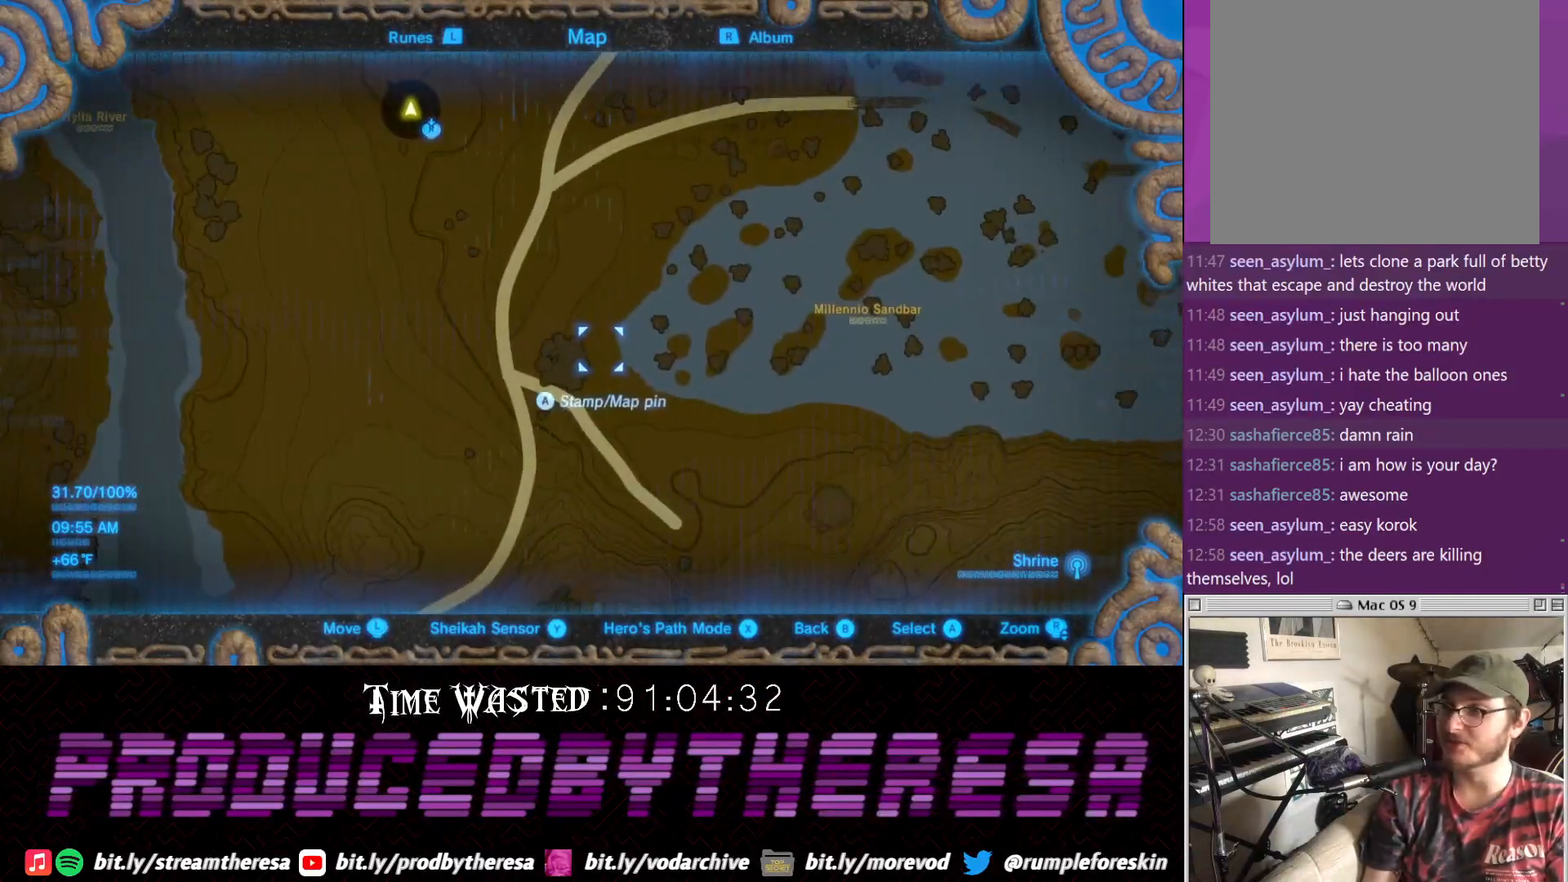
{"dt_ms": 500, "buttons": [], "left_stick": "up-left", "right_stick": "center", "events": [[17, "left_stick", "down-right"], [200, "left_stick", "center"], [250, "left_stick", "up-left"]]}
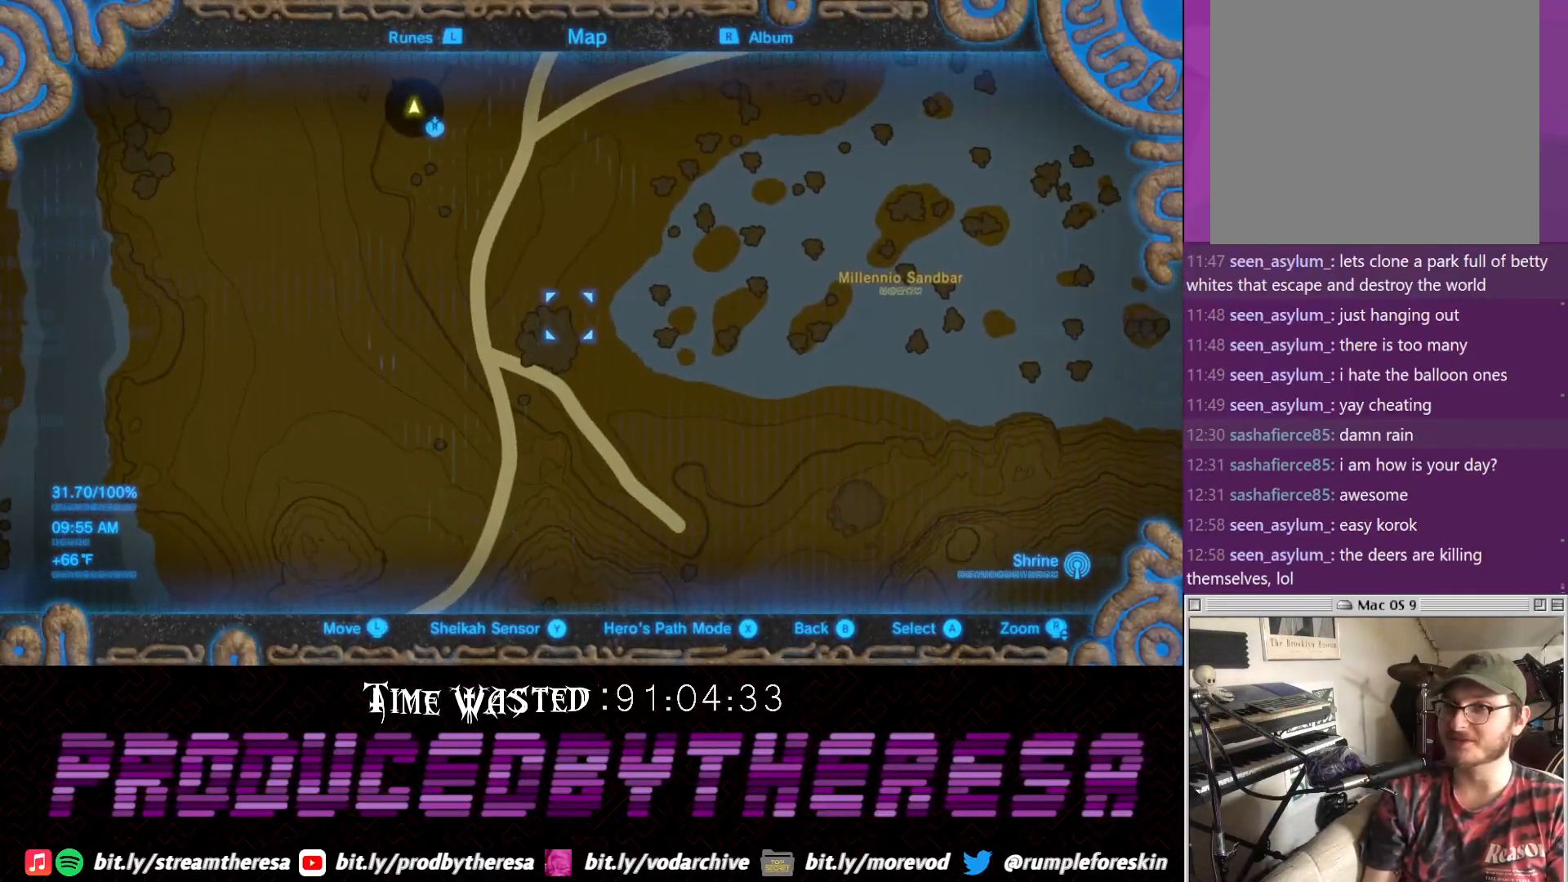
{"dt_ms": 500, "buttons": [], "left_stick": "down", "right_stick": "center", "events": [[67, "left_stick", "center"], [400, "left_stick", "down"]]}
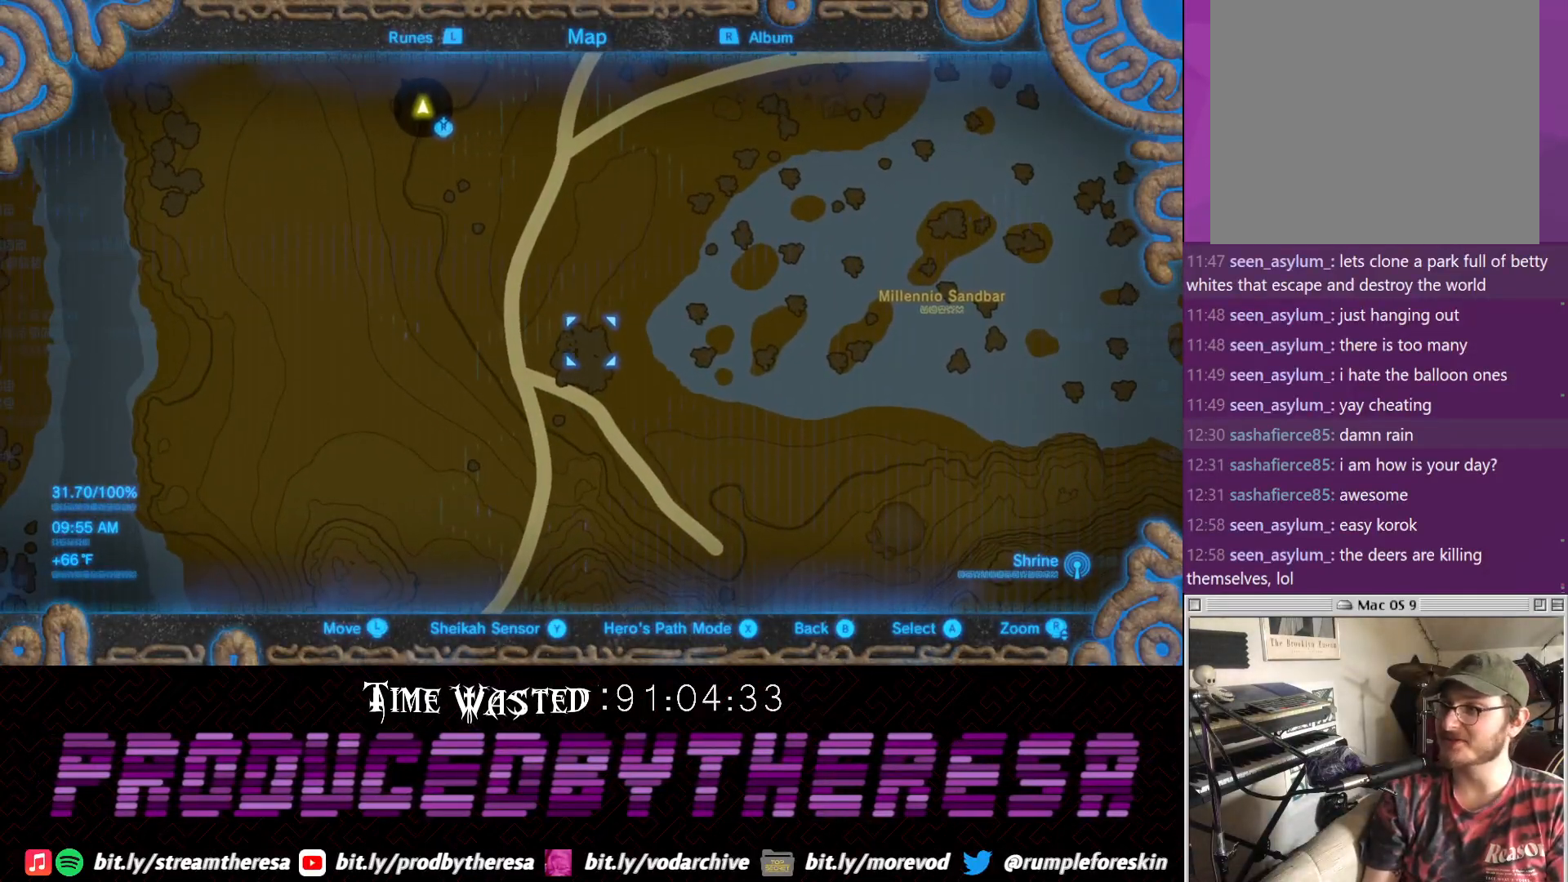
{"dt_ms": 500, "buttons": [], "left_stick": "down-left", "right_stick": "center", "events": [[17, "left_stick", "center"], [167, "left_stick", "up"], [283, "left_stick", "center"], [467, "left_stick", "down-left"]]}
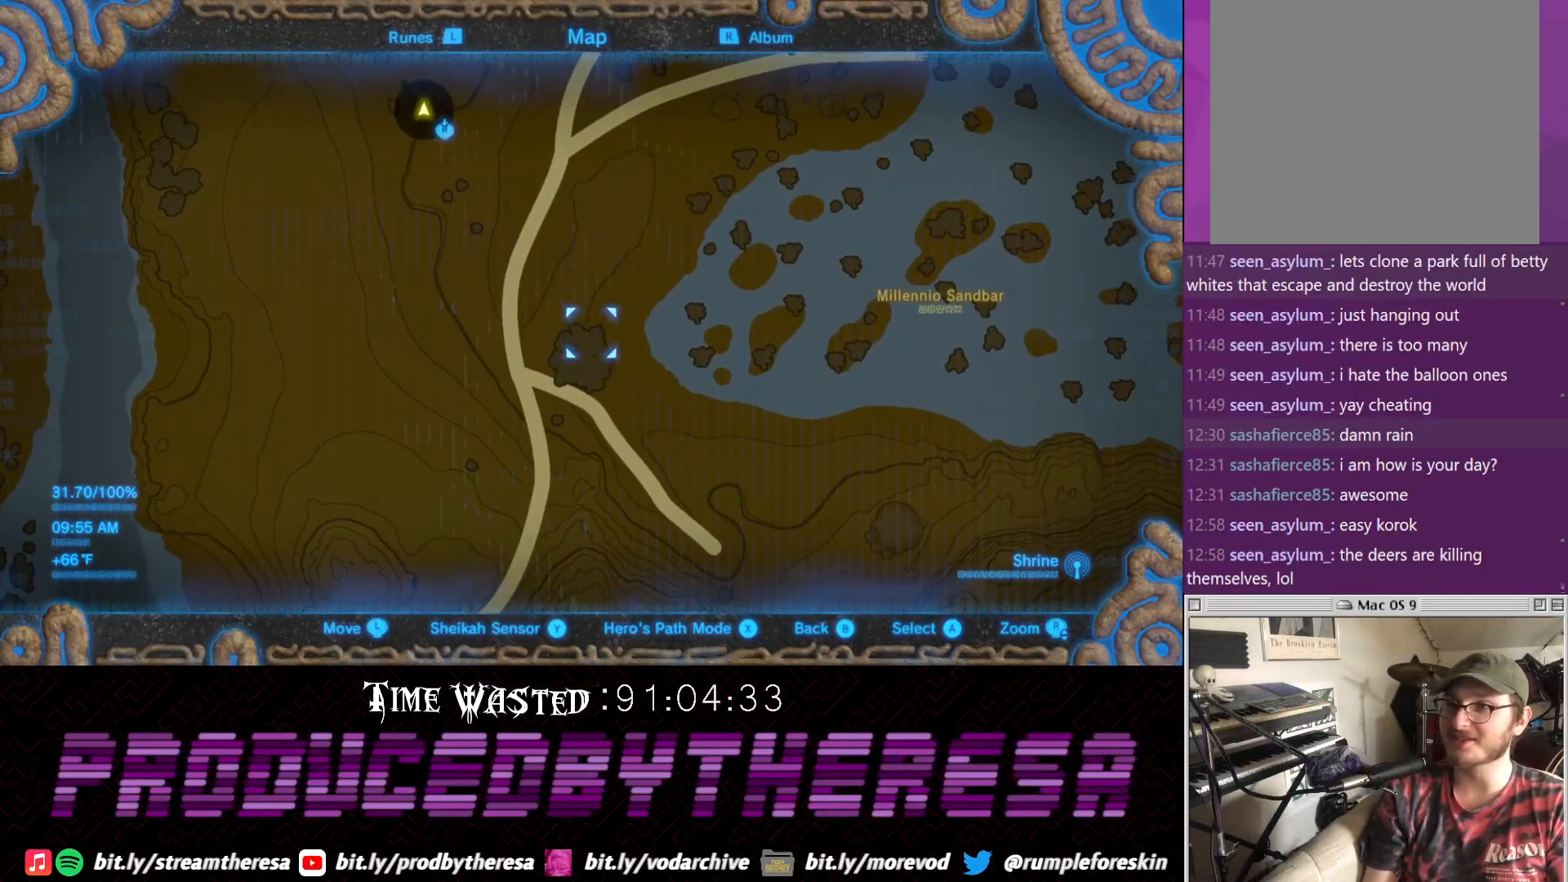
{"dt_ms": 500, "buttons": [], "left_stick": "center", "right_stick": "center", "events": [[100, "left_stick", "center"], [217, "CIRCLE", "down"], [350, "CIRCLE", "up"]]}
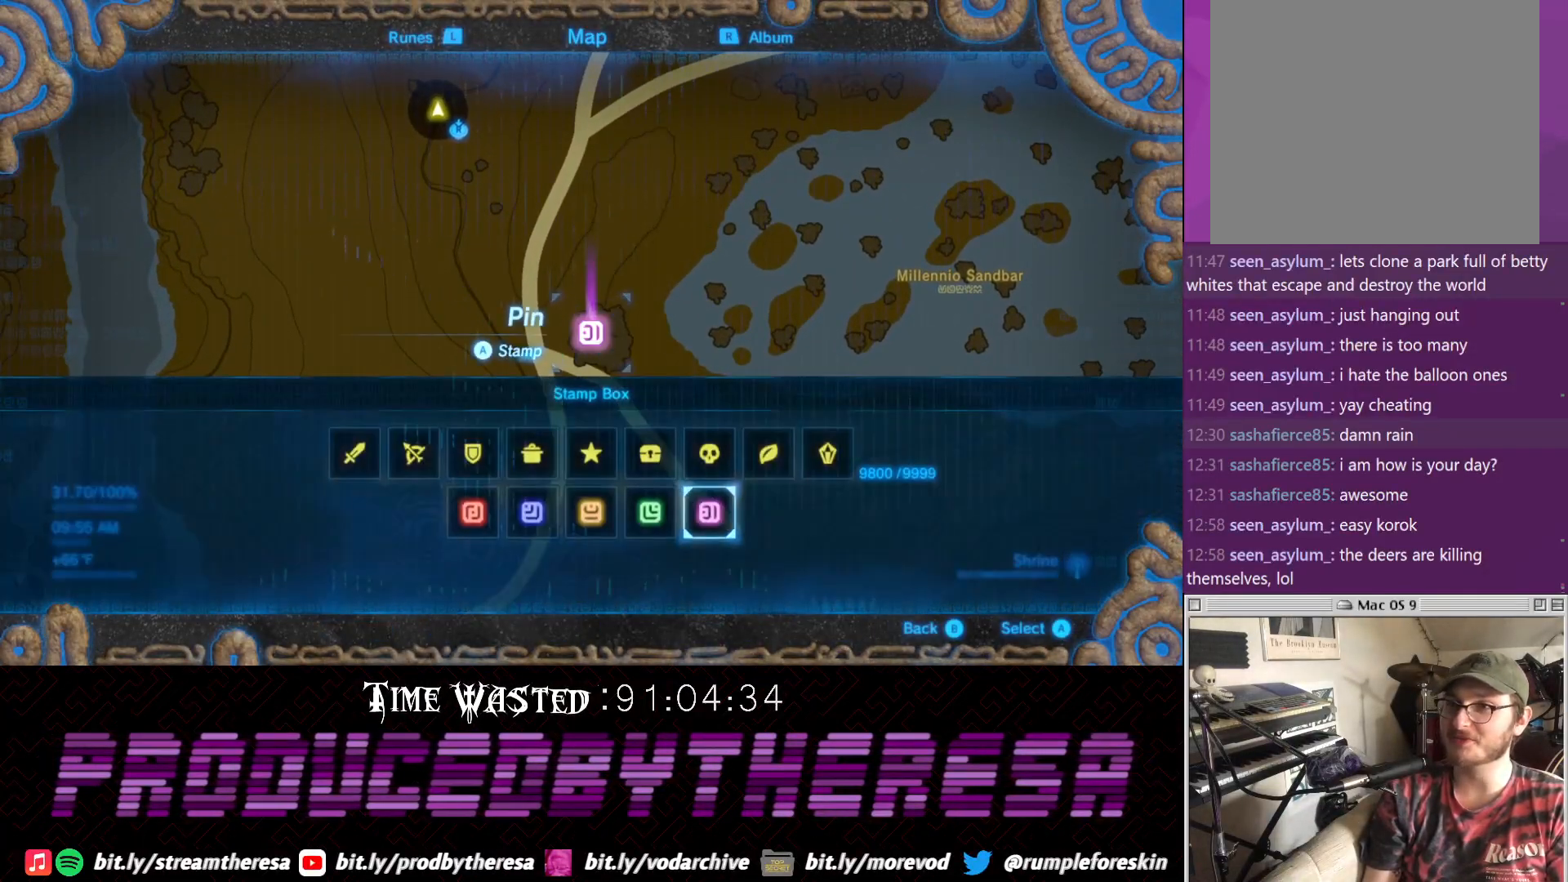
{"dt_ms": 500, "buttons": [], "left_stick": "center", "right_stick": "center", "events": [[183, "CIRCLE", "down"], [300, "CIRCLE", "up"], [350, "CROSS", "down"], [483, "CROSS", "up"]]}
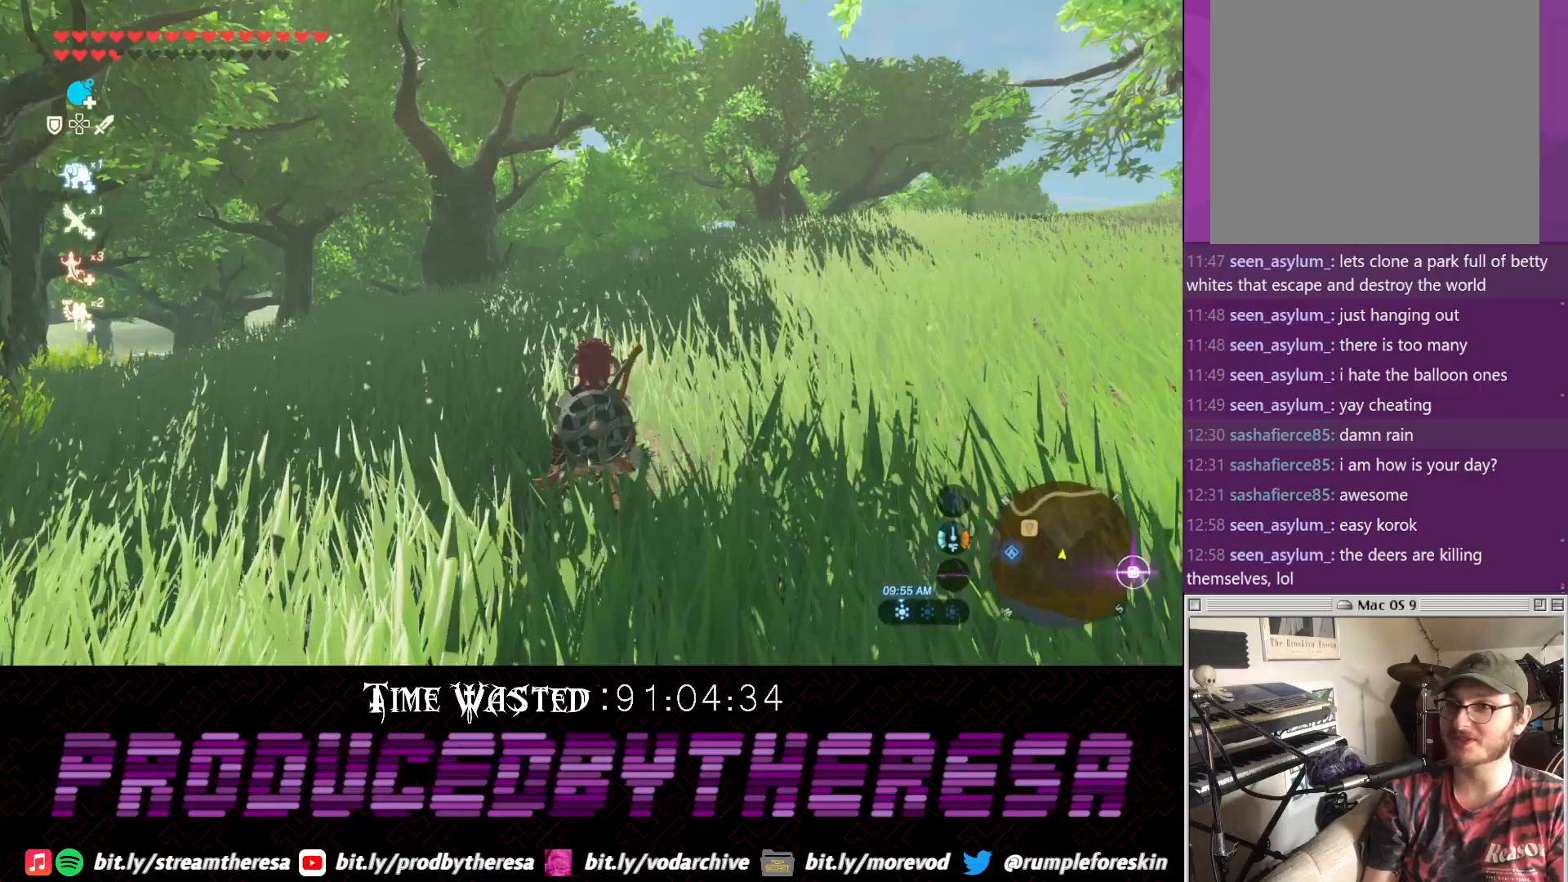
{"dt_ms": 500, "buttons": ["CROSS"], "left_stick": "up", "right_stick": "center", "events": [[50, "left_stick", "right"], [67, "right_stick", "right"], [250, "left_stick", "up-right"], [383, "left_stick", "up"], [433, "right_stick", "center"], [500, "CROSS", "down"]]}
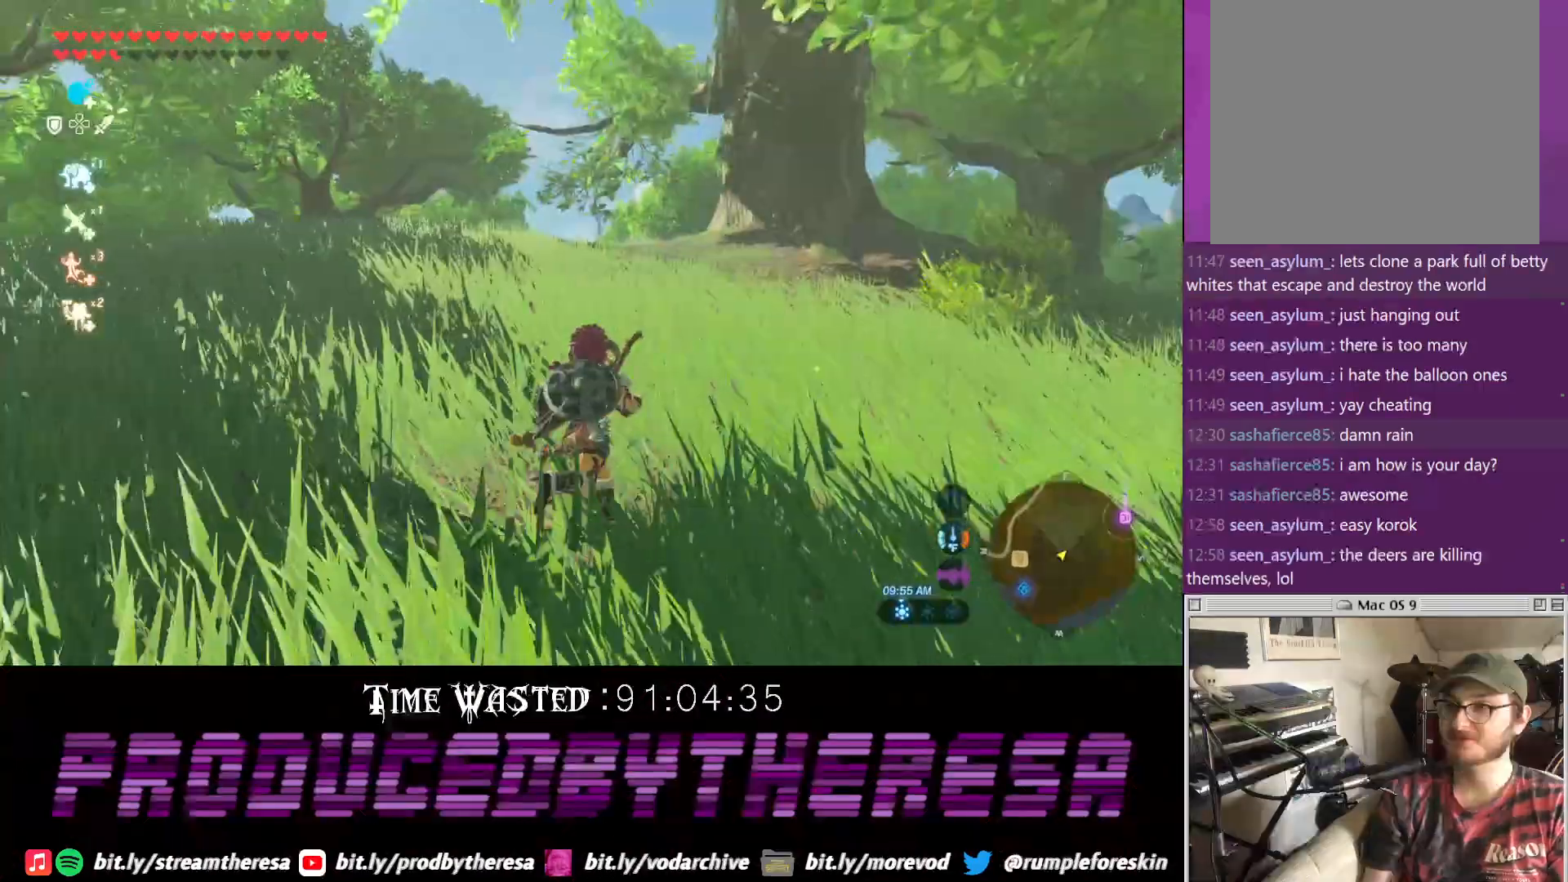
{"dt_ms": 500, "buttons": [], "left_stick": "up", "right_stick": "center", "events": [[133, "CROSS", "up"], [250, "right_stick", "right"], [500, "right_stick", "center"]]}
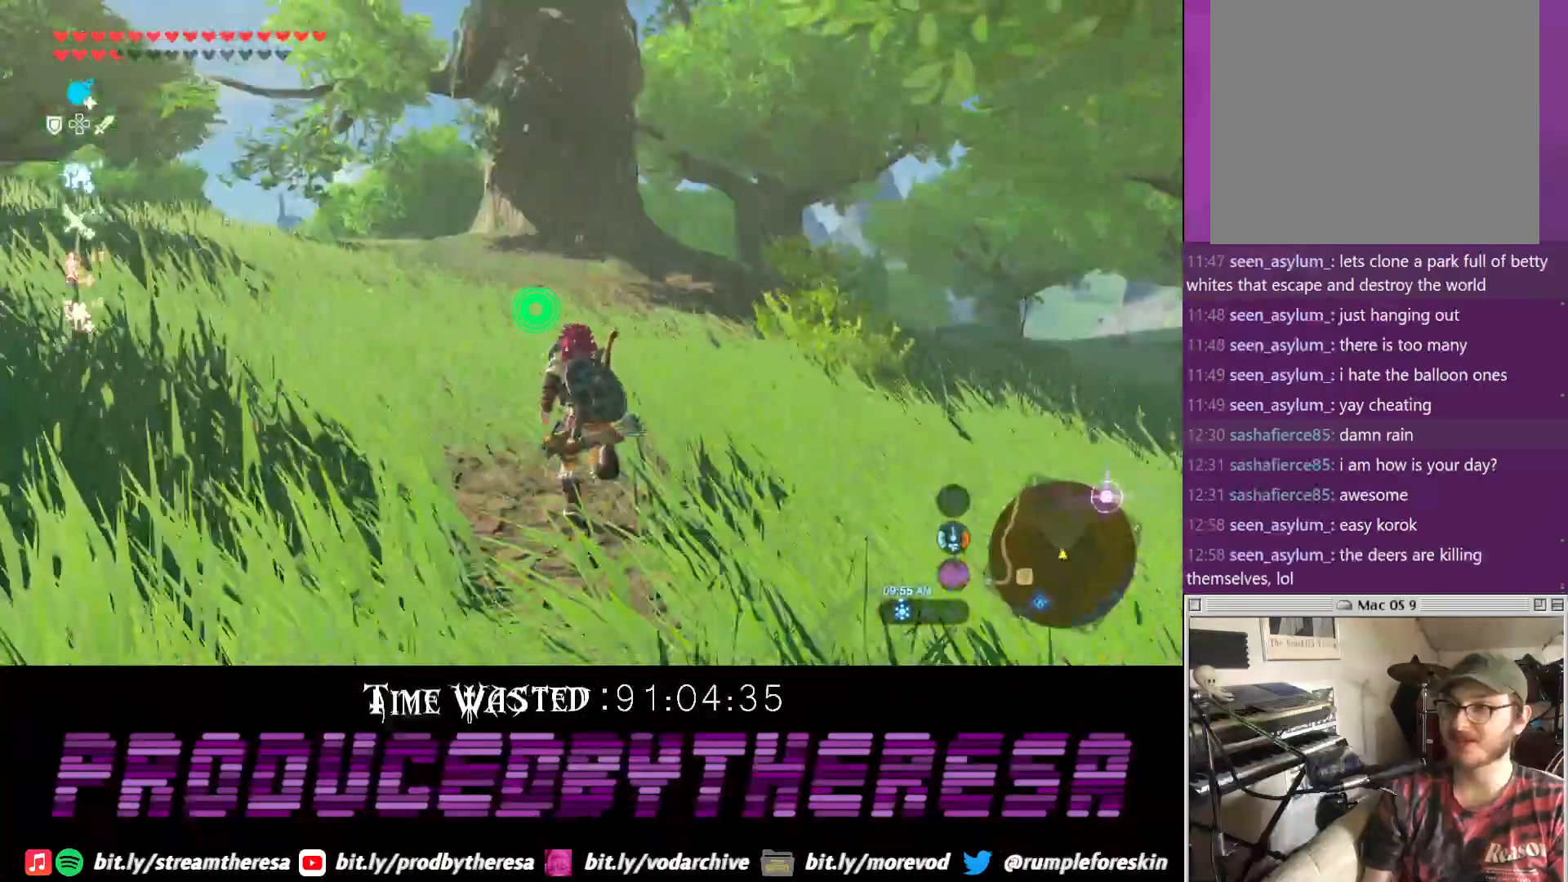
{"dt_ms": 500, "buttons": [], "left_stick": "up", "right_stick": "center", "events": [[17, "CROSS", "down"], [450, "CROSS", "up"]]}
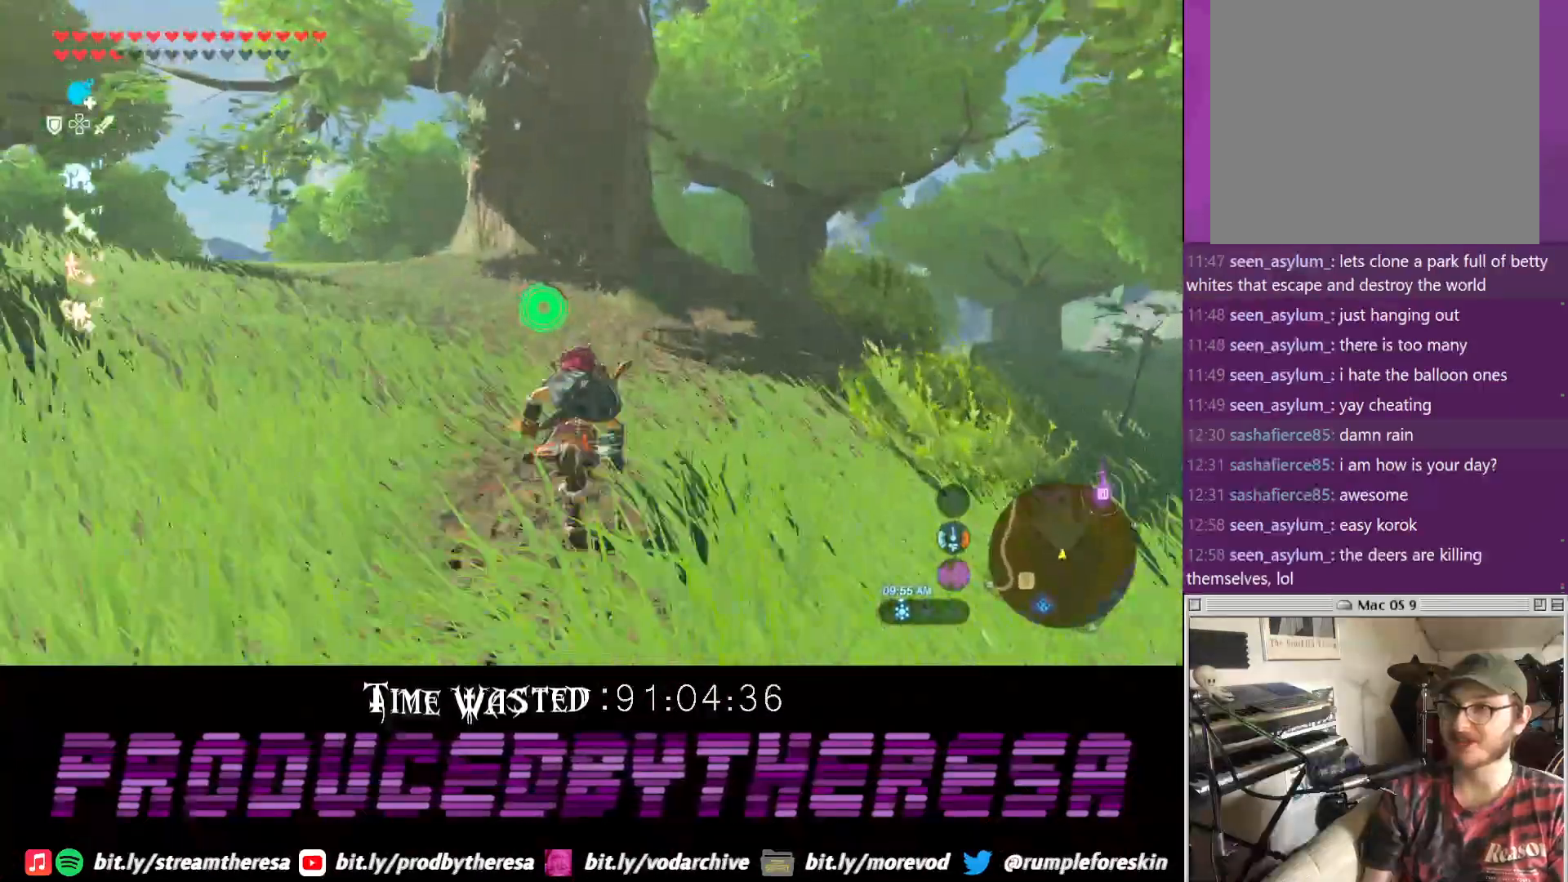
{"dt_ms": 500, "buttons": ["CROSS"], "left_stick": "up", "right_stick": "center", "events": [[83, "right_stick", "right"], [333, "CROSS", "down"], [333, "right_stick", "center"]]}
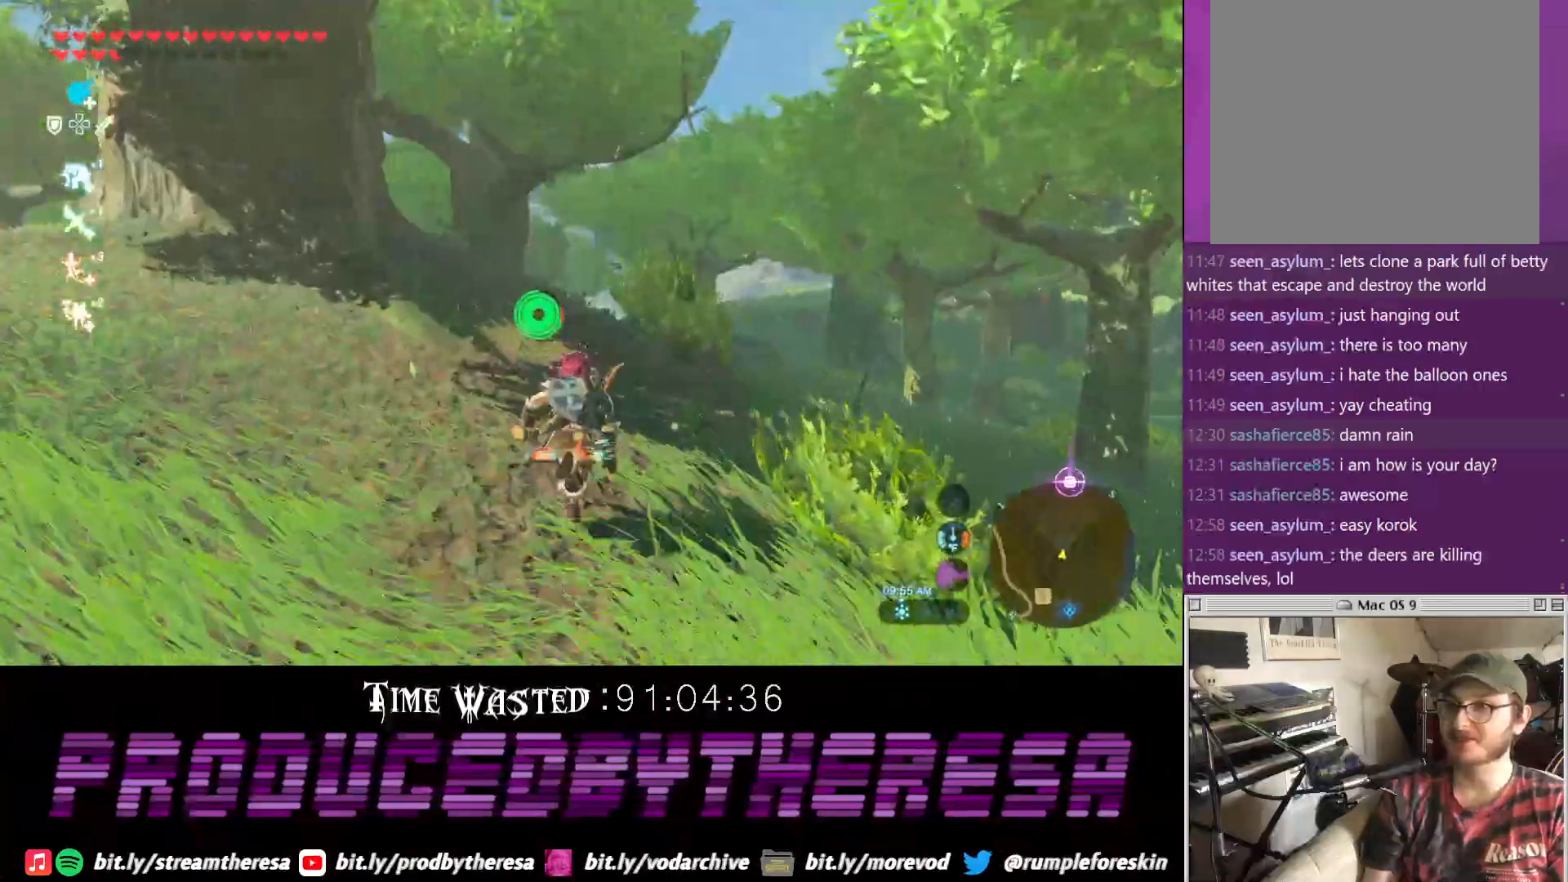
{"dt_ms": 500, "buttons": ["CROSS"], "left_stick": "up", "right_stick": "center", "events": []}
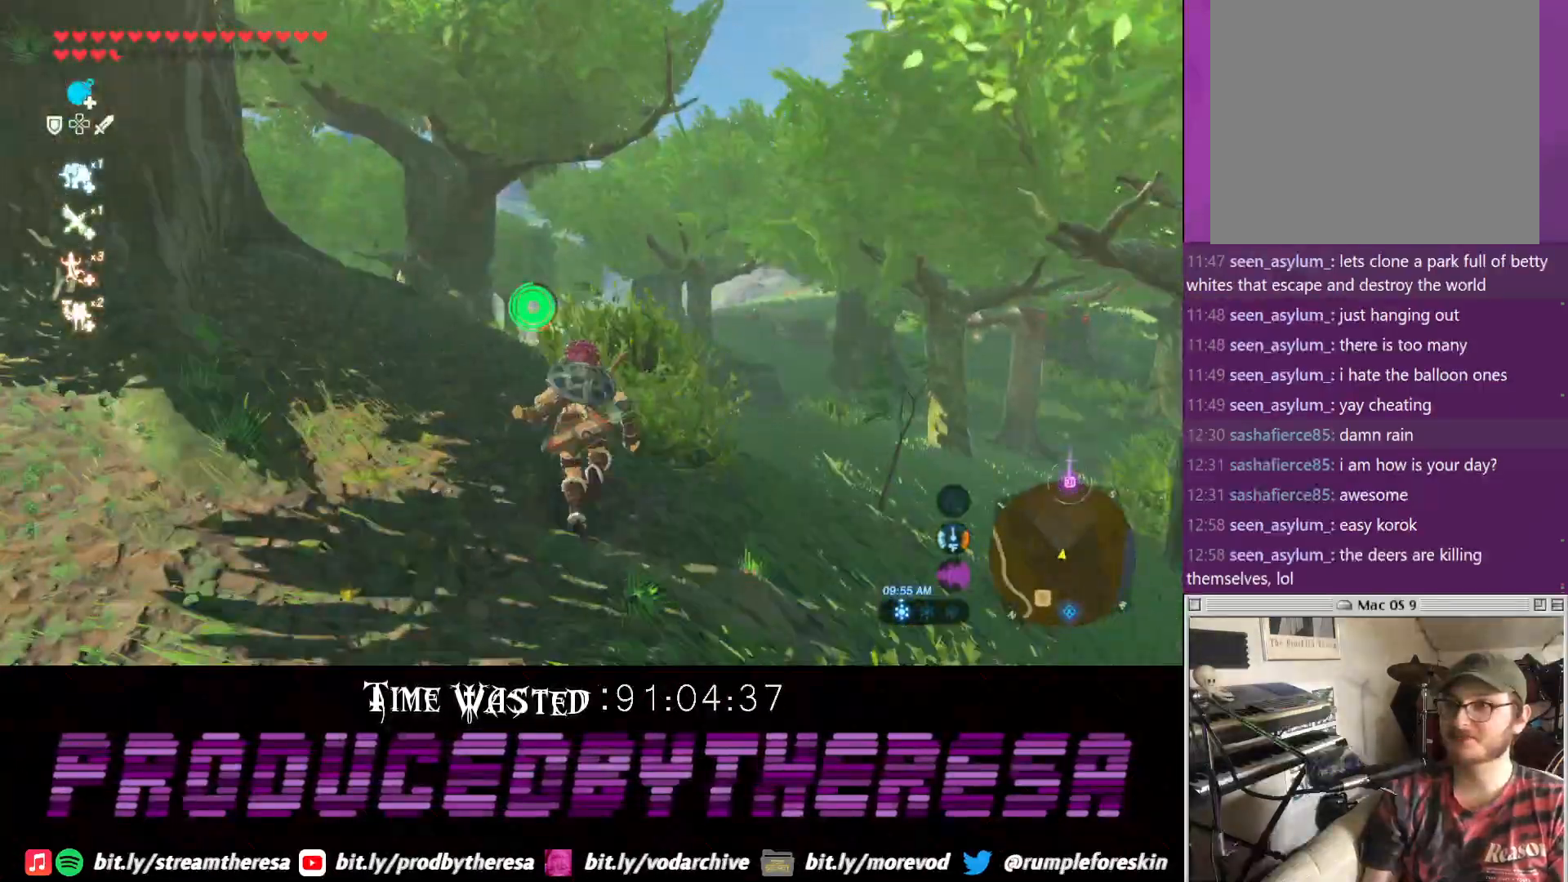
{"dt_ms": 500, "buttons": ["TRIANGLE"], "left_stick": "up", "right_stick": "center", "events": [[350, "CROSS", "up"], [383, "TRIANGLE", "down"]]}
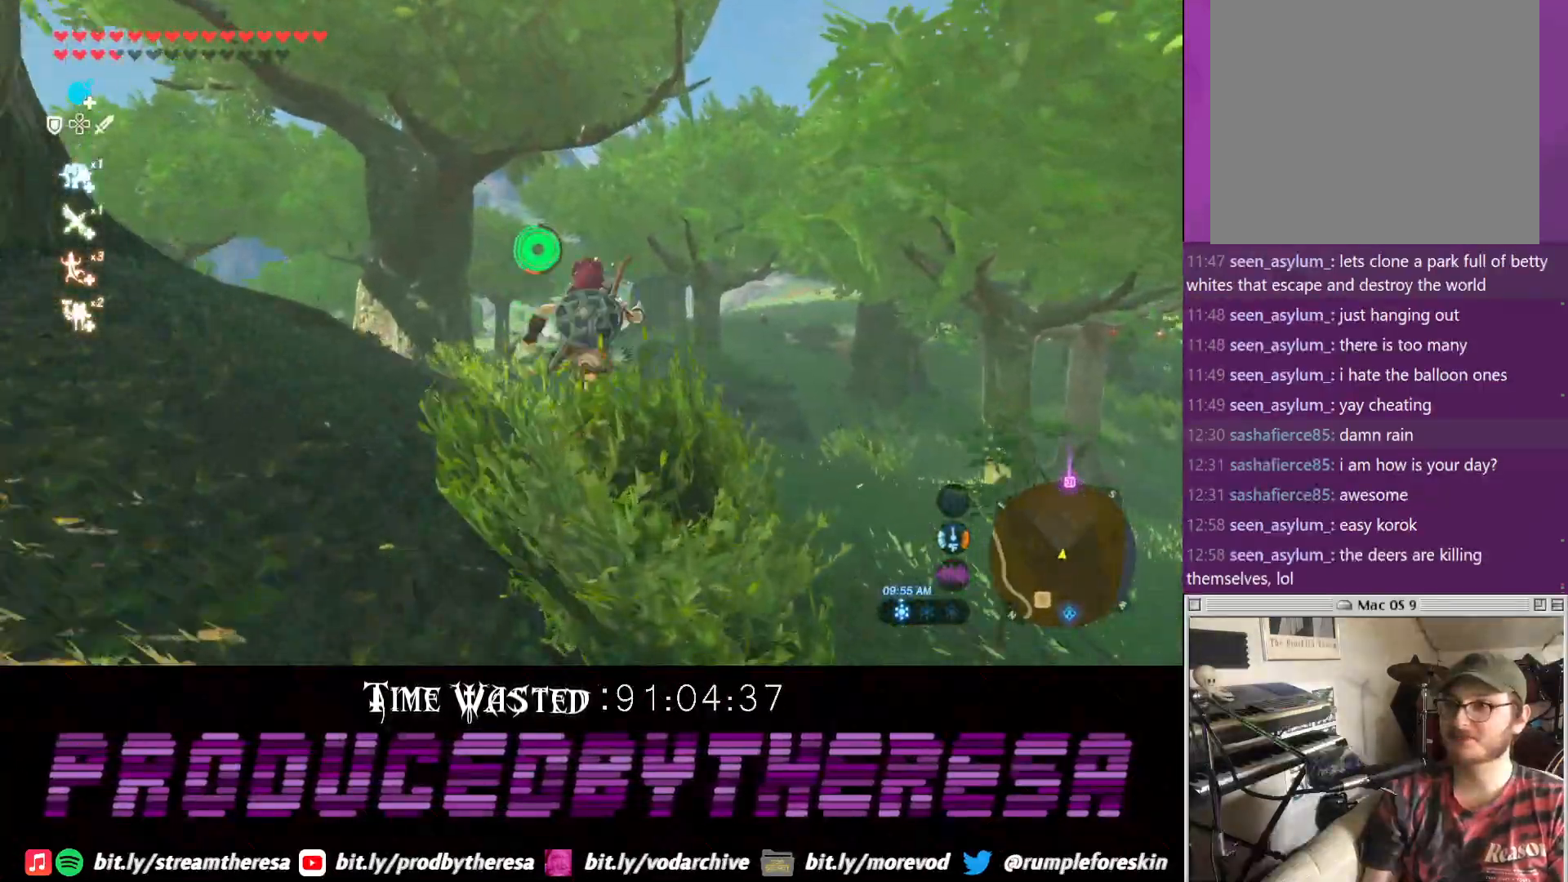
{"dt_ms": 500, "buttons": [], "left_stick": "up", "right_stick": "up-right", "events": [[167, "TRIANGLE", "up"], [300, "right_stick", "right"], [433, "right_stick", "up-right"]]}
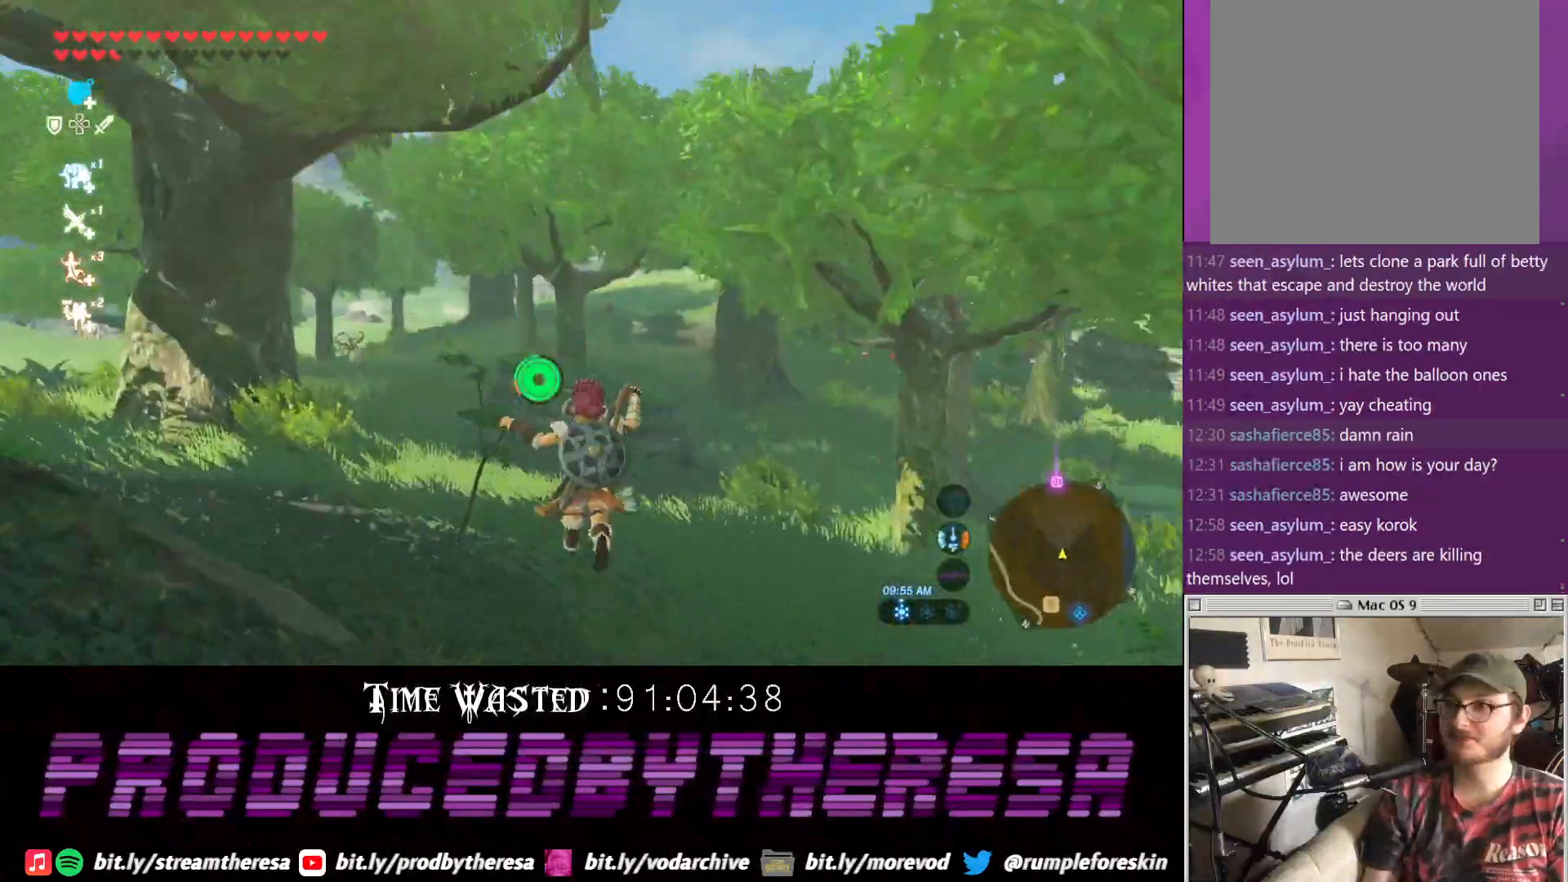
{"dt_ms": 500, "buttons": ["CROSS"], "left_stick": "up-left", "right_stick": "center", "events": [[67, "right_stick", "center"], [267, "left_stick", "up-left"], [383, "CROSS", "down"]]}
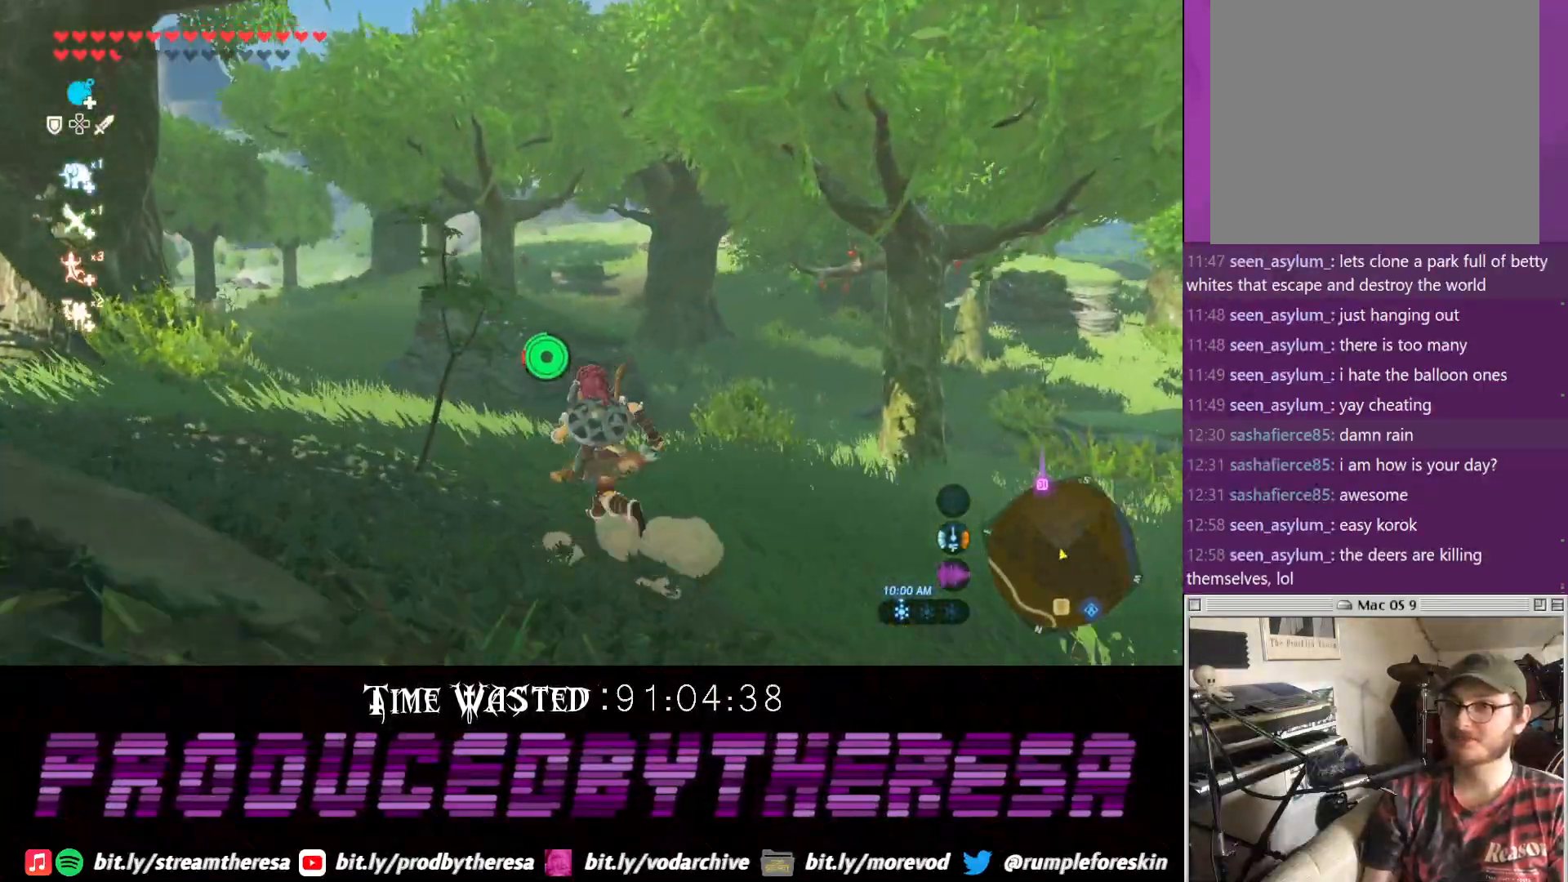
{"dt_ms": 500, "buttons": [], "left_stick": "up", "right_stick": "left", "events": [[267, "CROSS", "up"], [400, "right_stick", "down-left"], [450, "left_stick", "up"], [500, "right_stick", "left"]]}
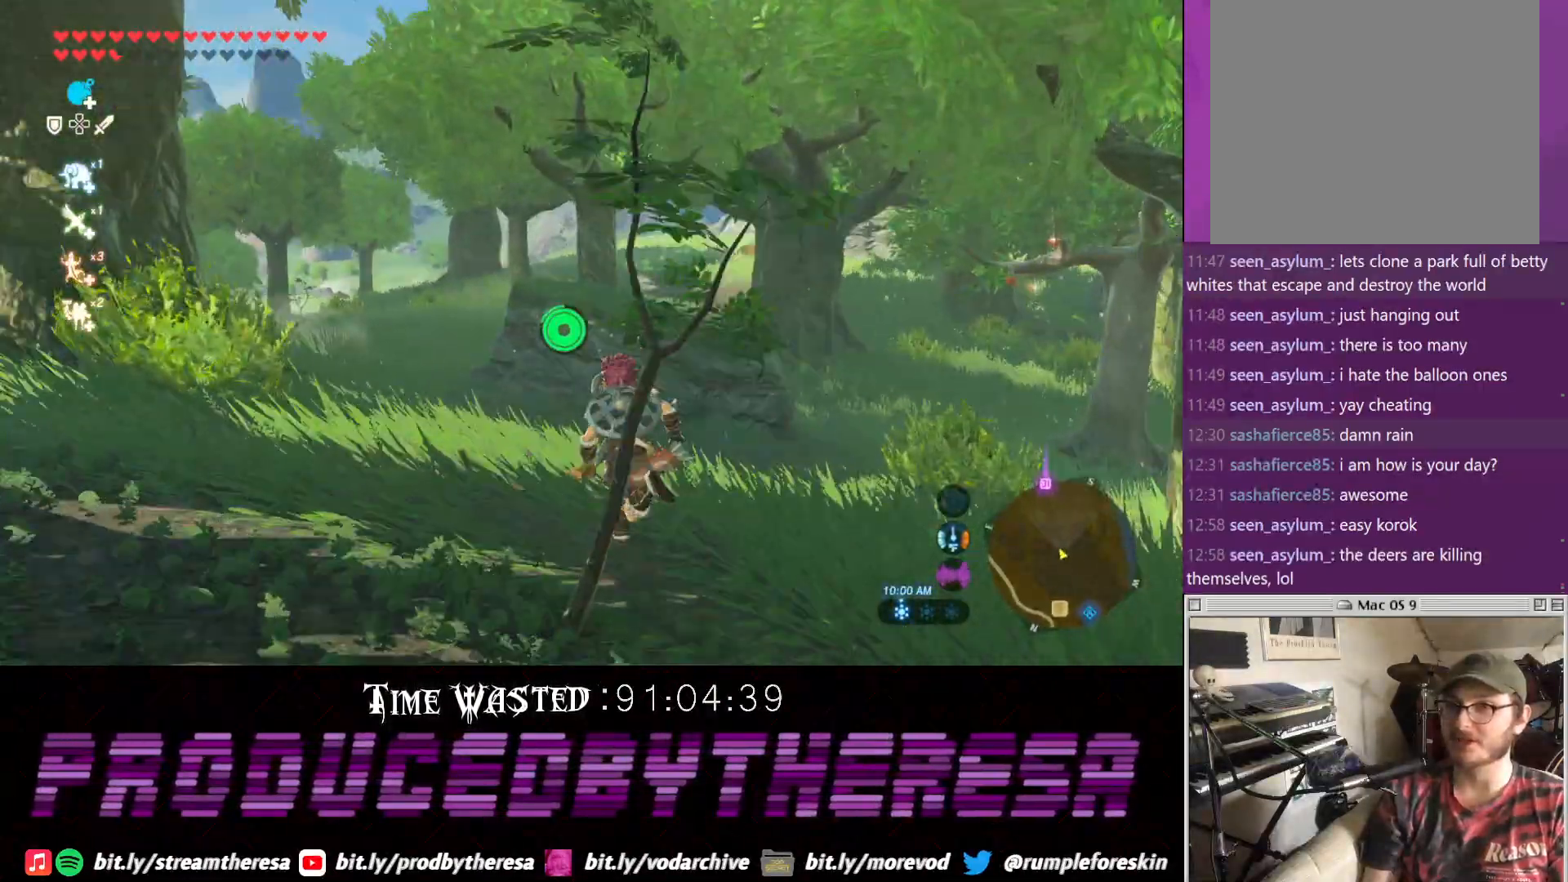
{"dt_ms": 500, "buttons": [], "left_stick": "up", "right_stick": "center", "events": [[150, "right_stick", "center"], [200, "CROSS", "down"], [467, "CROSS", "up"]]}
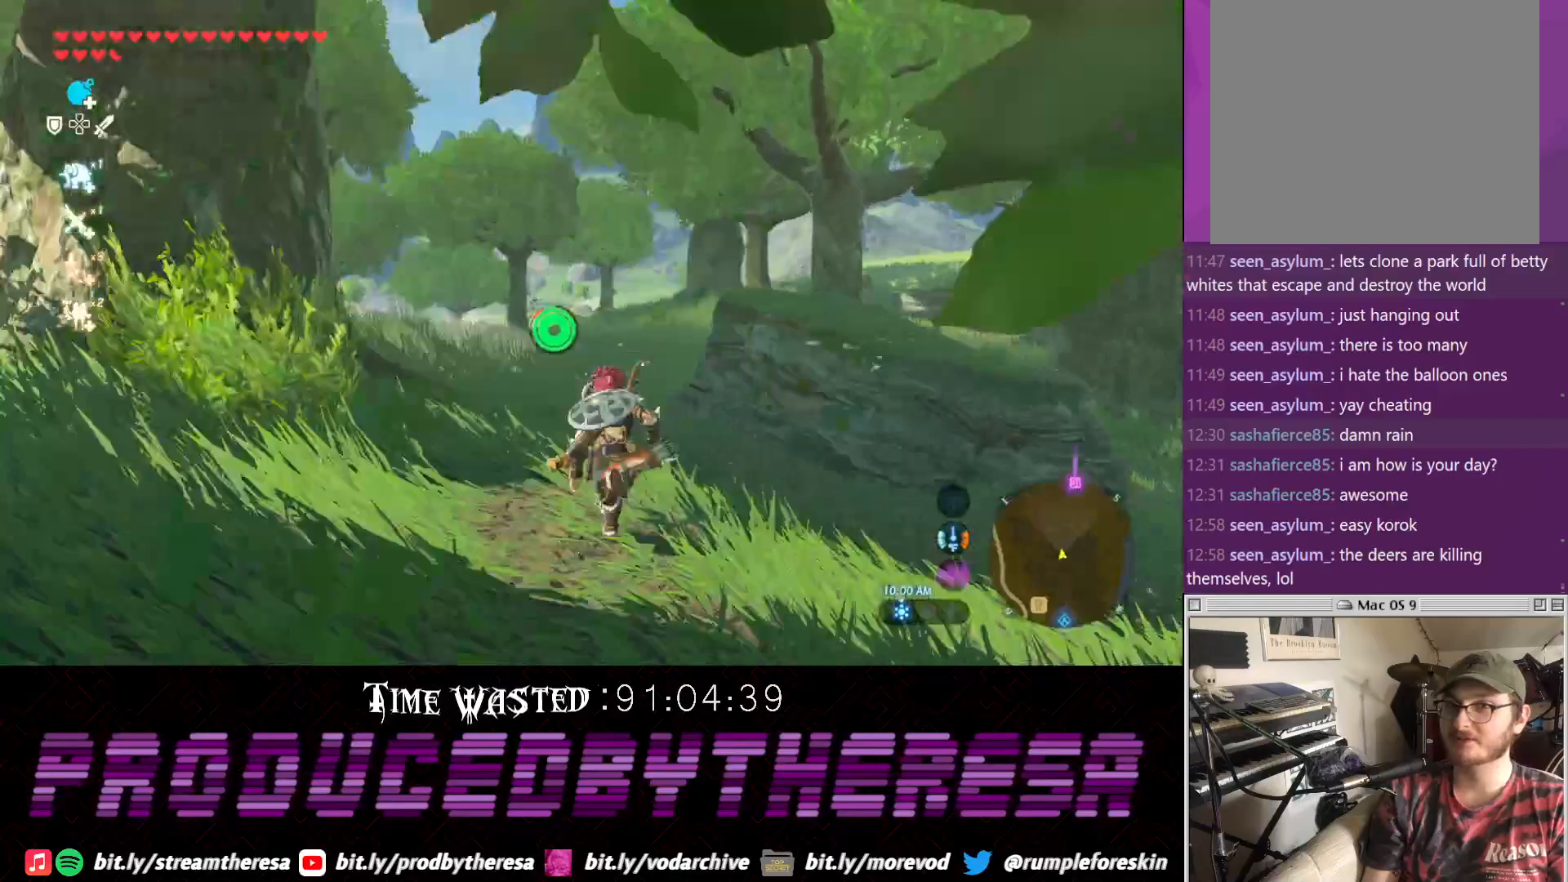
{"dt_ms": 500, "buttons": [], "left_stick": "up", "right_stick": "center", "events": [[150, "right_stick", "left"], [417, "right_stick", "center"]]}
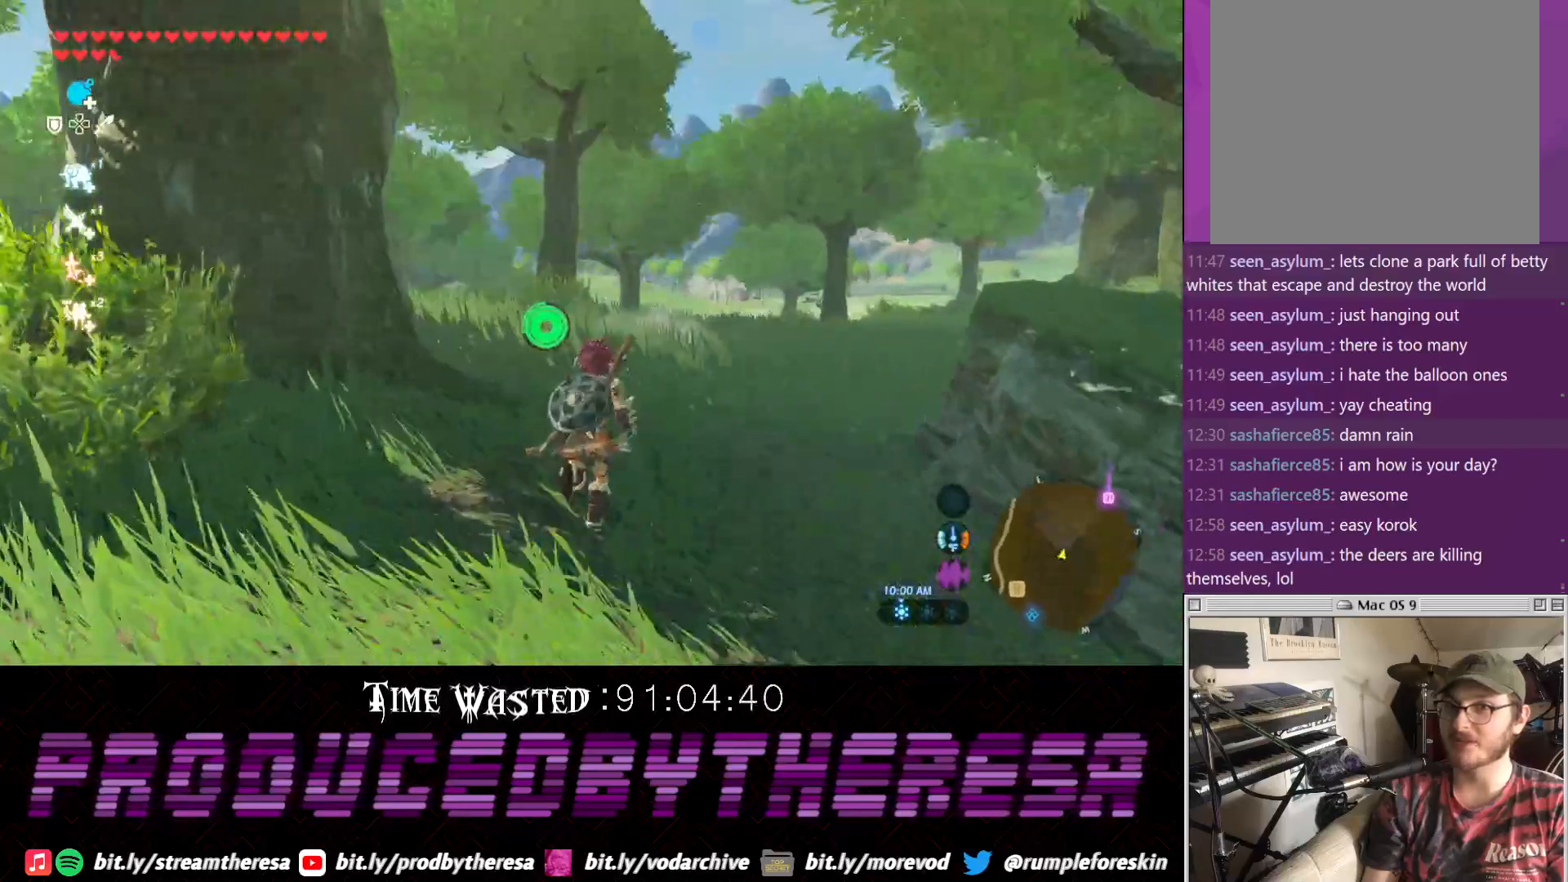
{"dt_ms": 500, "buttons": [], "left_stick": "up", "right_stick": "up-right", "events": [[300, "right_stick", "right"], [417, "right_stick", "up-right"]]}
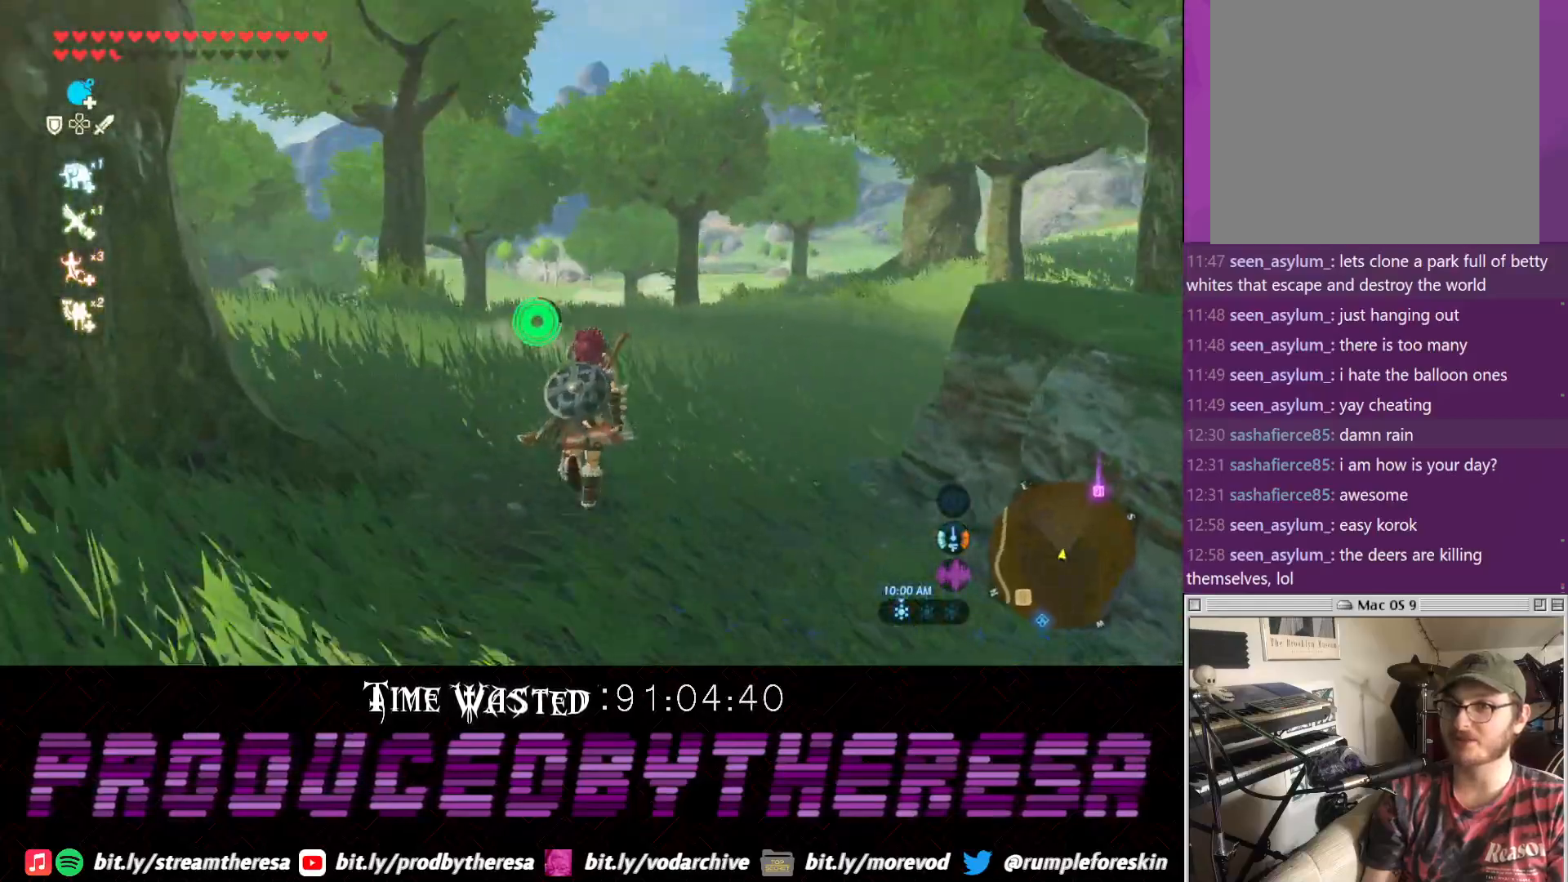
{"dt_ms": 500, "buttons": ["CROSS"], "left_stick": "up", "right_stick": "center", "events": [[233, "right_stick", "center"], [300, "CROSS", "down"]]}
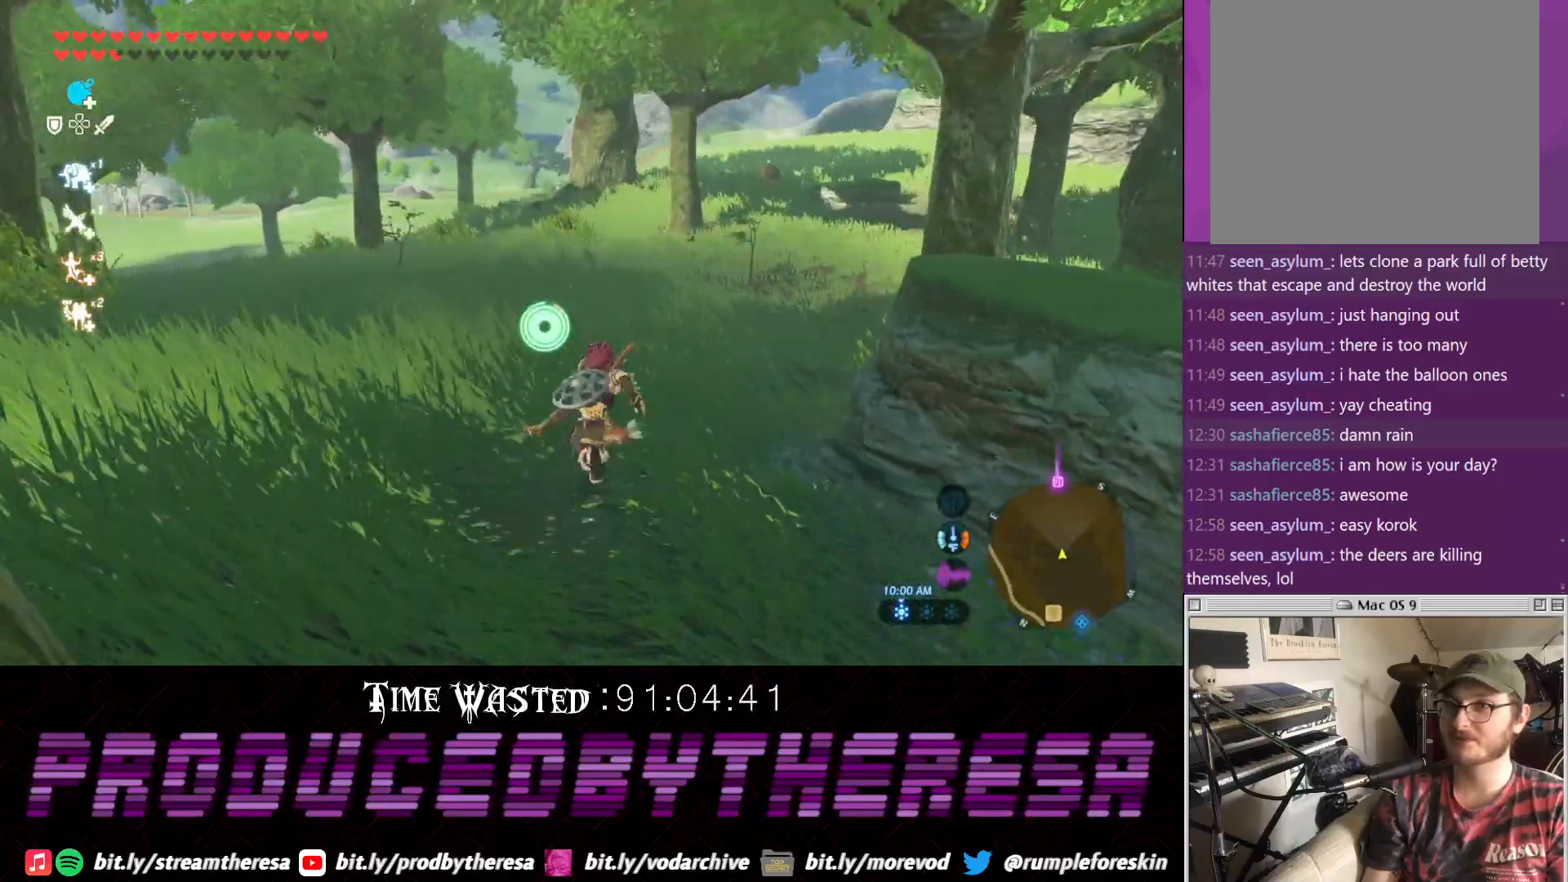
{"dt_ms": 500, "buttons": [], "left_stick": "up", "right_stick": "down-right", "events": [[117, "CROSS", "up"], [250, "right_stick", "down"], [317, "right_stick", "down-right"]]}
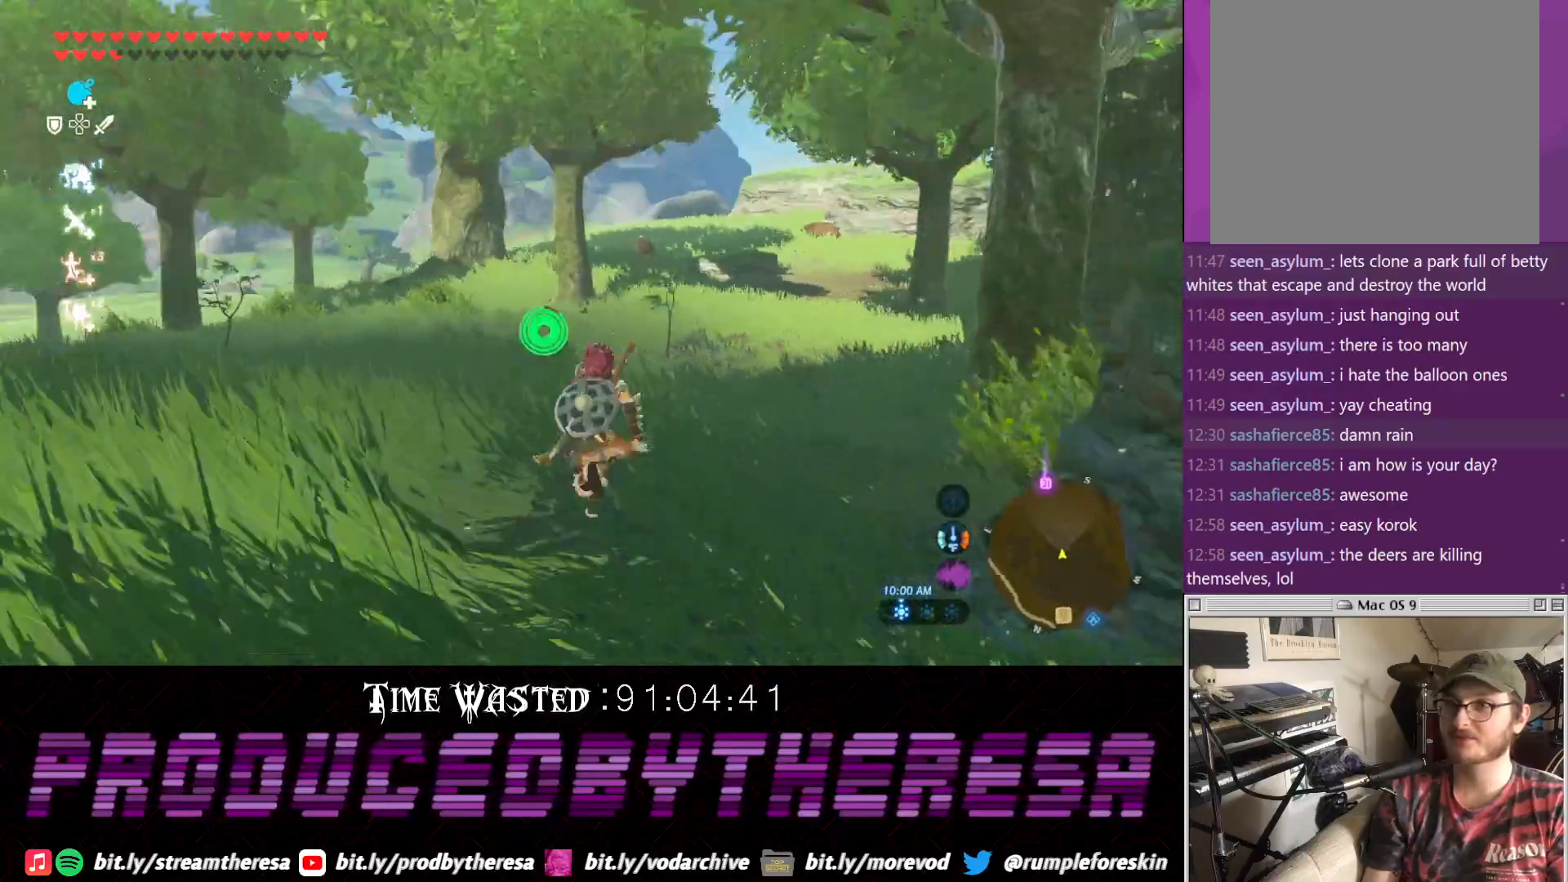
{"dt_ms": 500, "buttons": ["R2"], "left_stick": "up", "right_stick": "center", "events": [[133, "R2", "down"], [133, "right_stick", "center"], [250, "right_stick", "down-right"], [383, "right_stick", "center"]]}
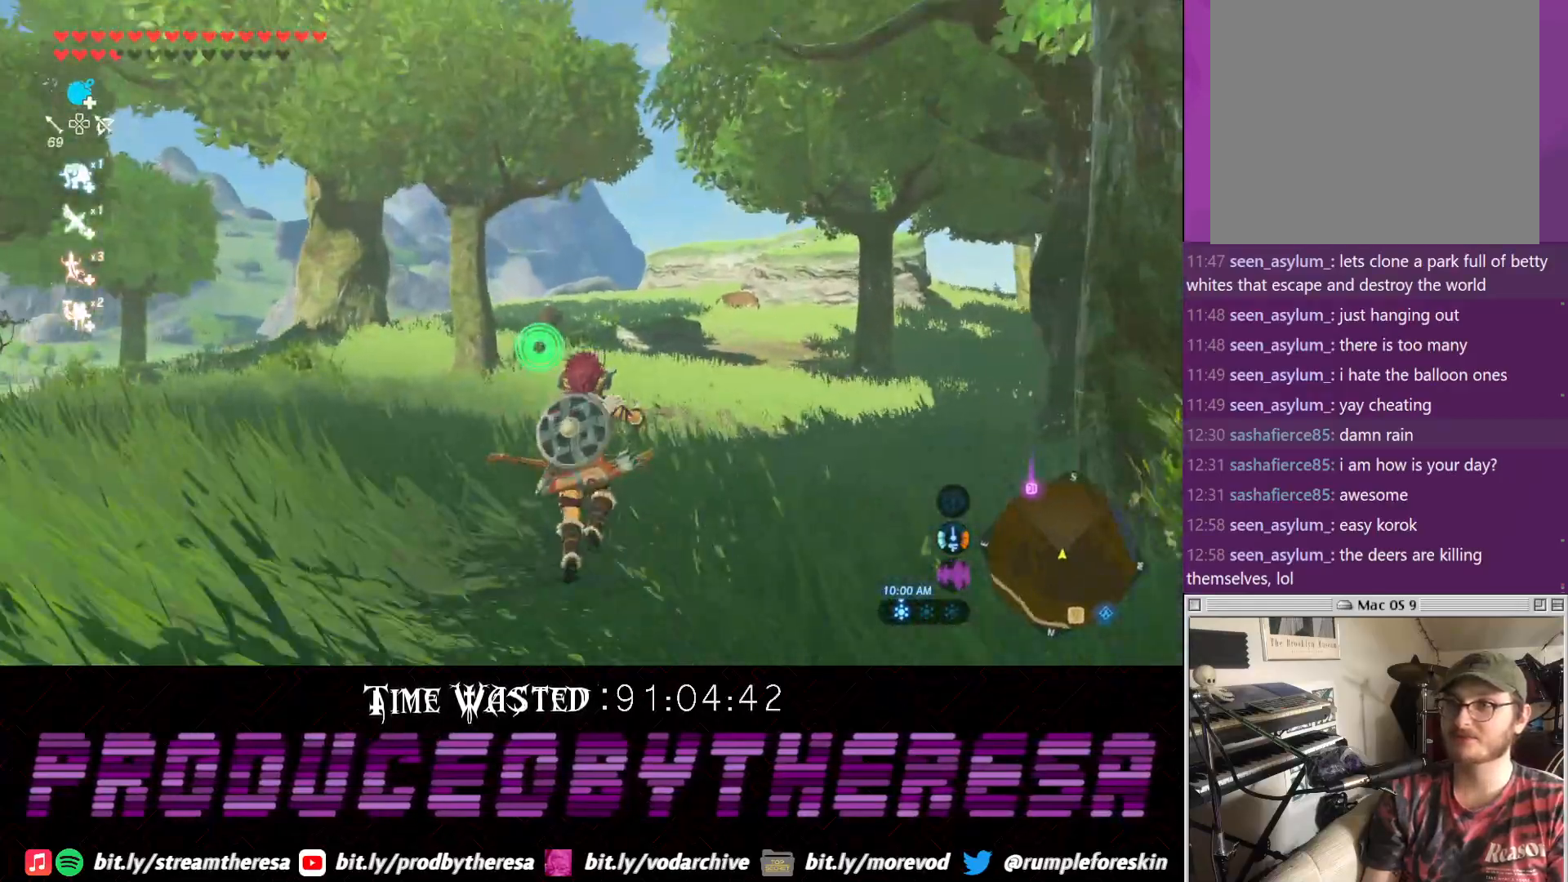
{"dt_ms": 1000, "buttons": ["R2"], "left_stick": "up", "right_stick": "center"}
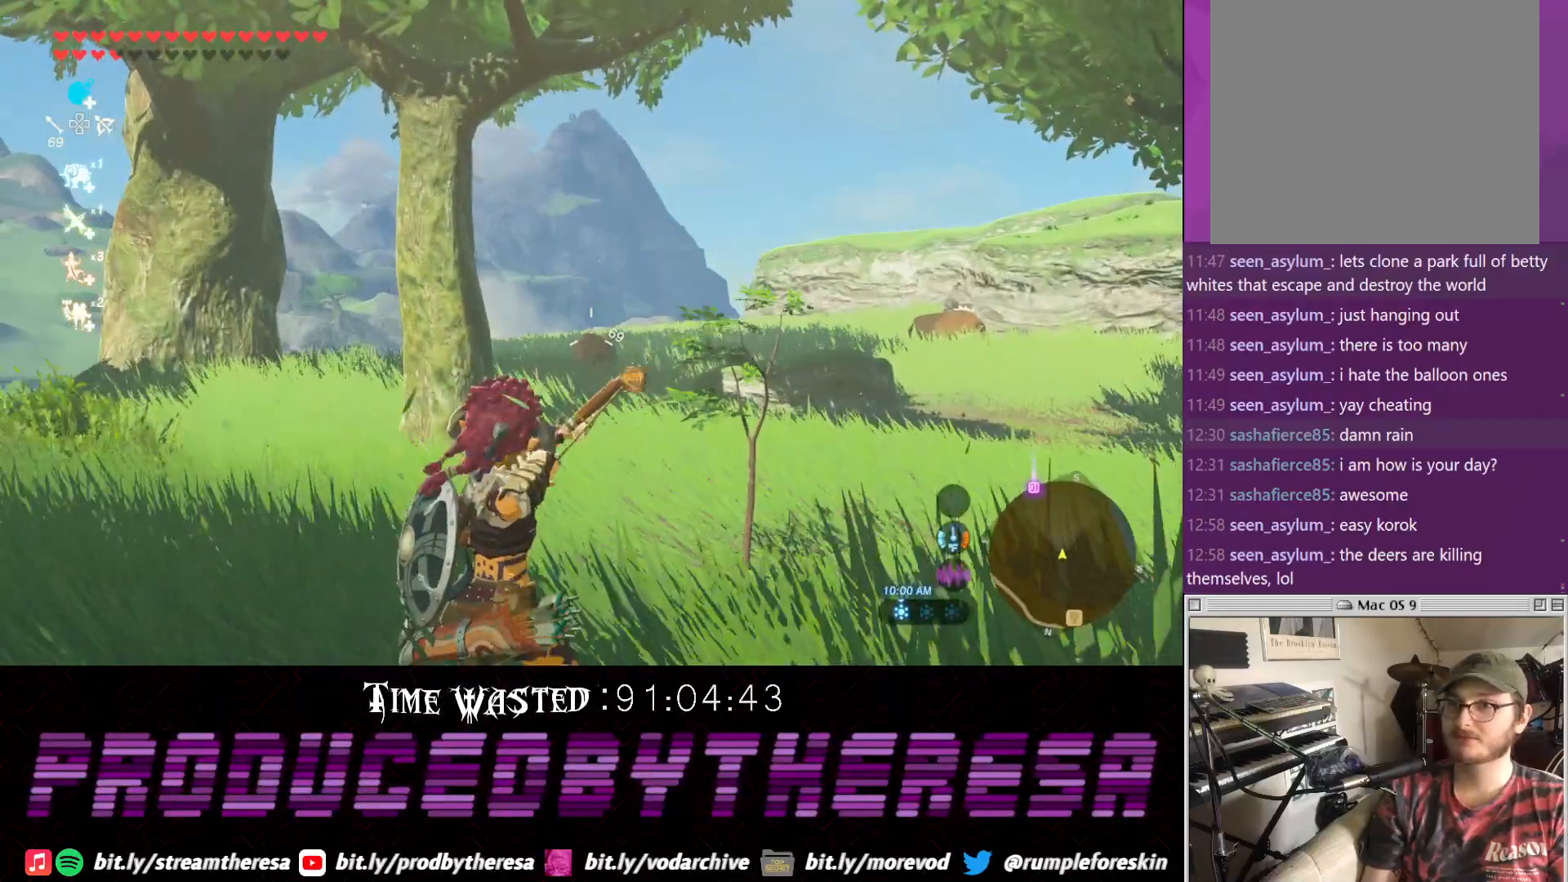
{"dt_ms": 500, "buttons": [], "left_stick": "up", "right_stick": "up", "events": [[33, "R2", "up"], [350, "right_stick", "up"]]}